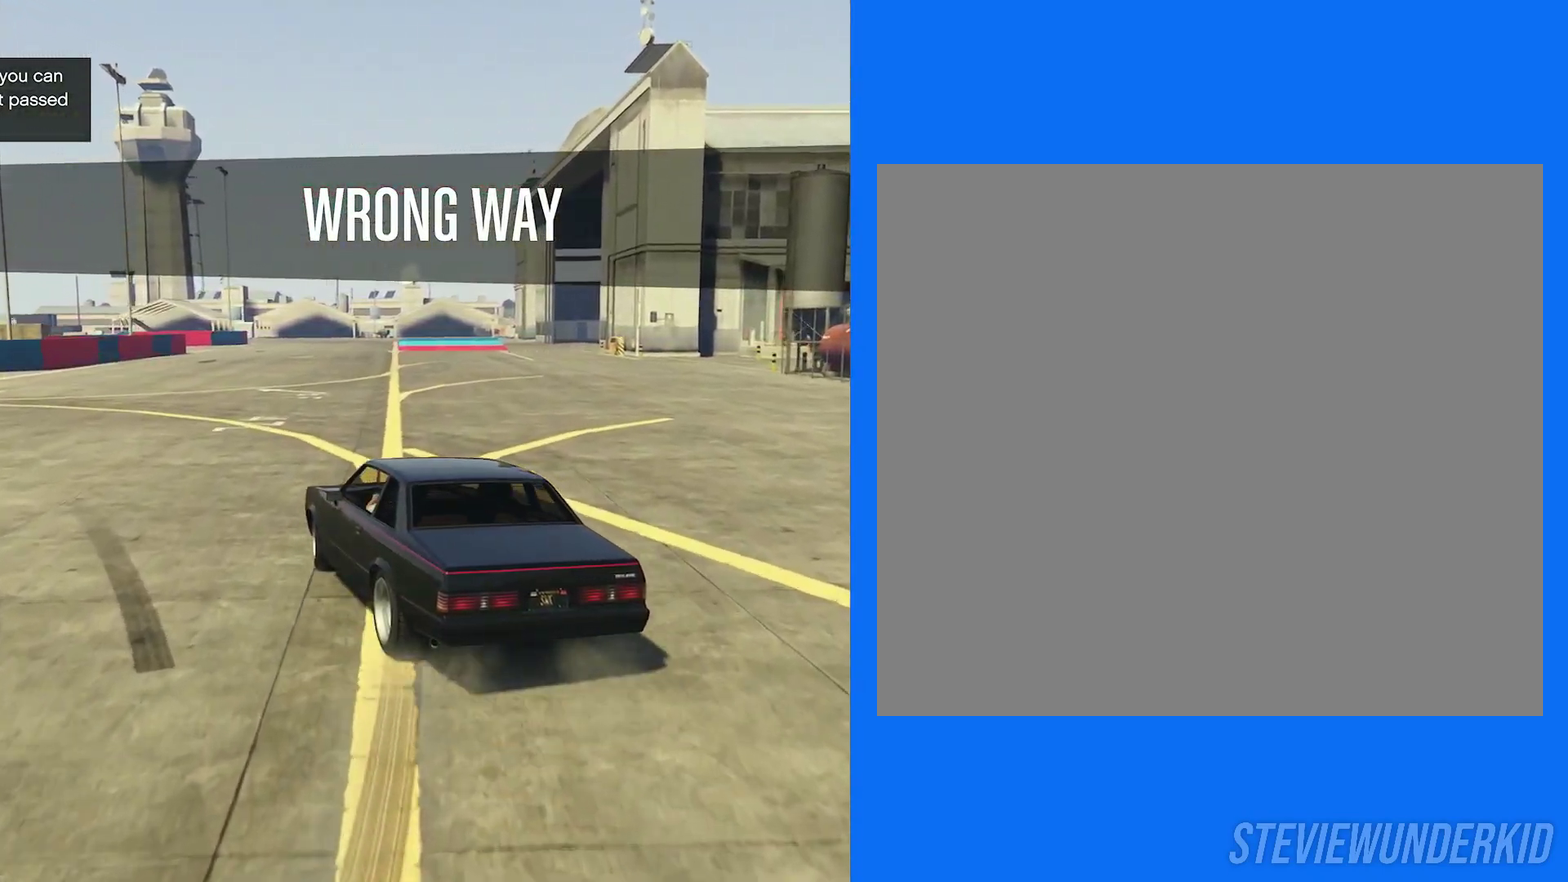
Gameplay with a controller (Xbox layout); each line is a JSON object with the inputs held at the frame after it (dt_ms = milliseconds from this image to that frame). "button_events" lists button changes between this image and that frame as [ms after this image, input, new state], when the widget could be followed in between (sticks are given only as held states). This document gives stick clicks only as held states, not as events.
{"dt_ms": 500, "buttons": ["R2"], "left_stick": "center", "right_stick": "right", "button_events": [[33, "R2", "down"], [183, "R1", "up"]]}
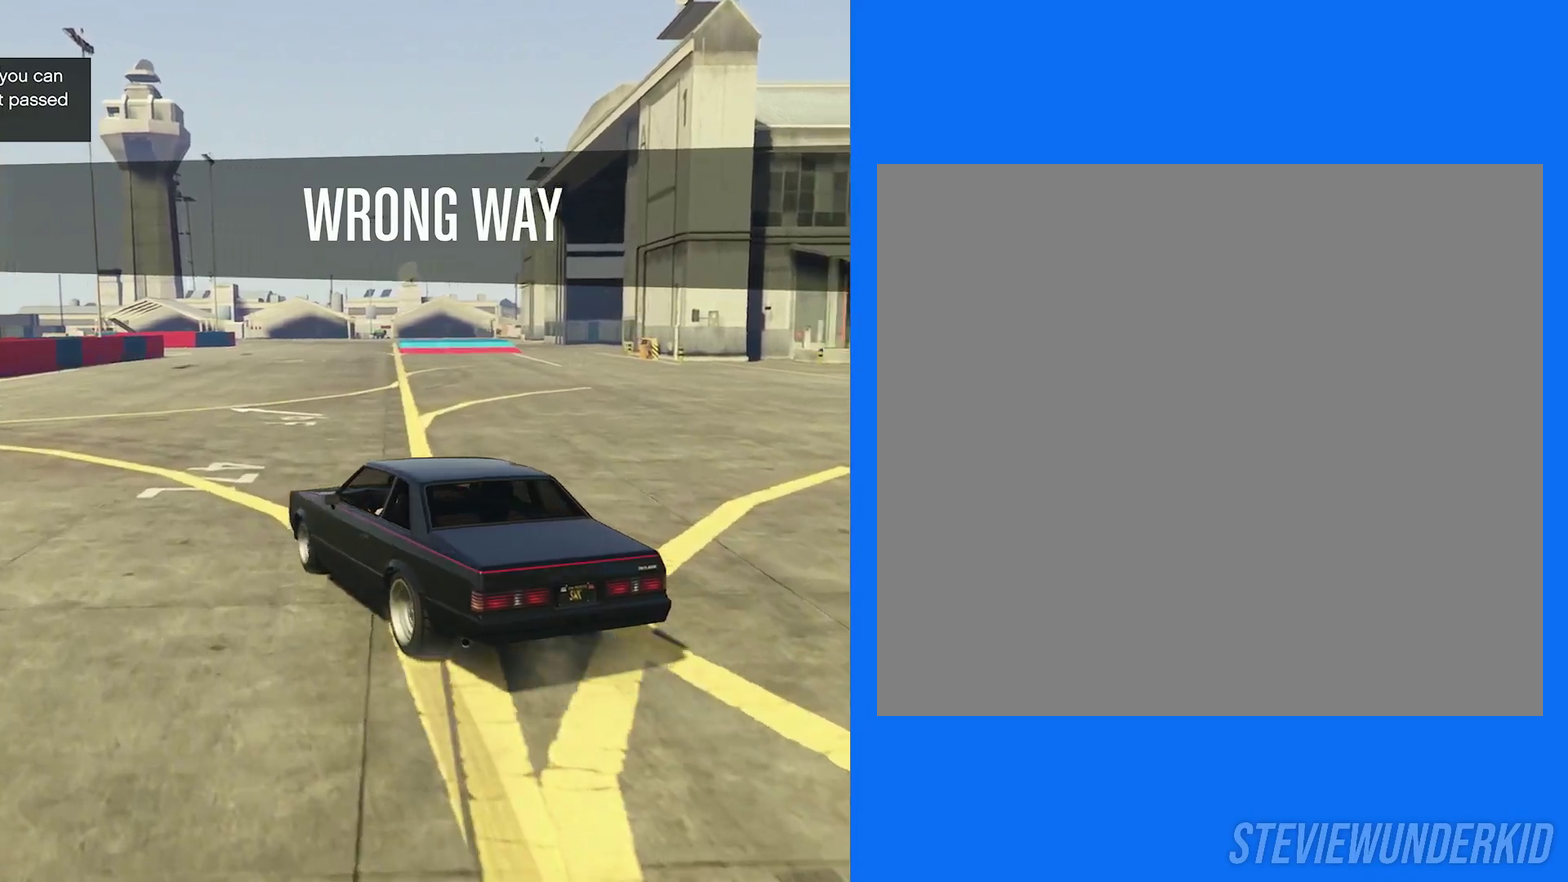
{"dt_ms": 500, "buttons": ["R2"], "left_stick": "right", "right_stick": "right", "button_events": []}
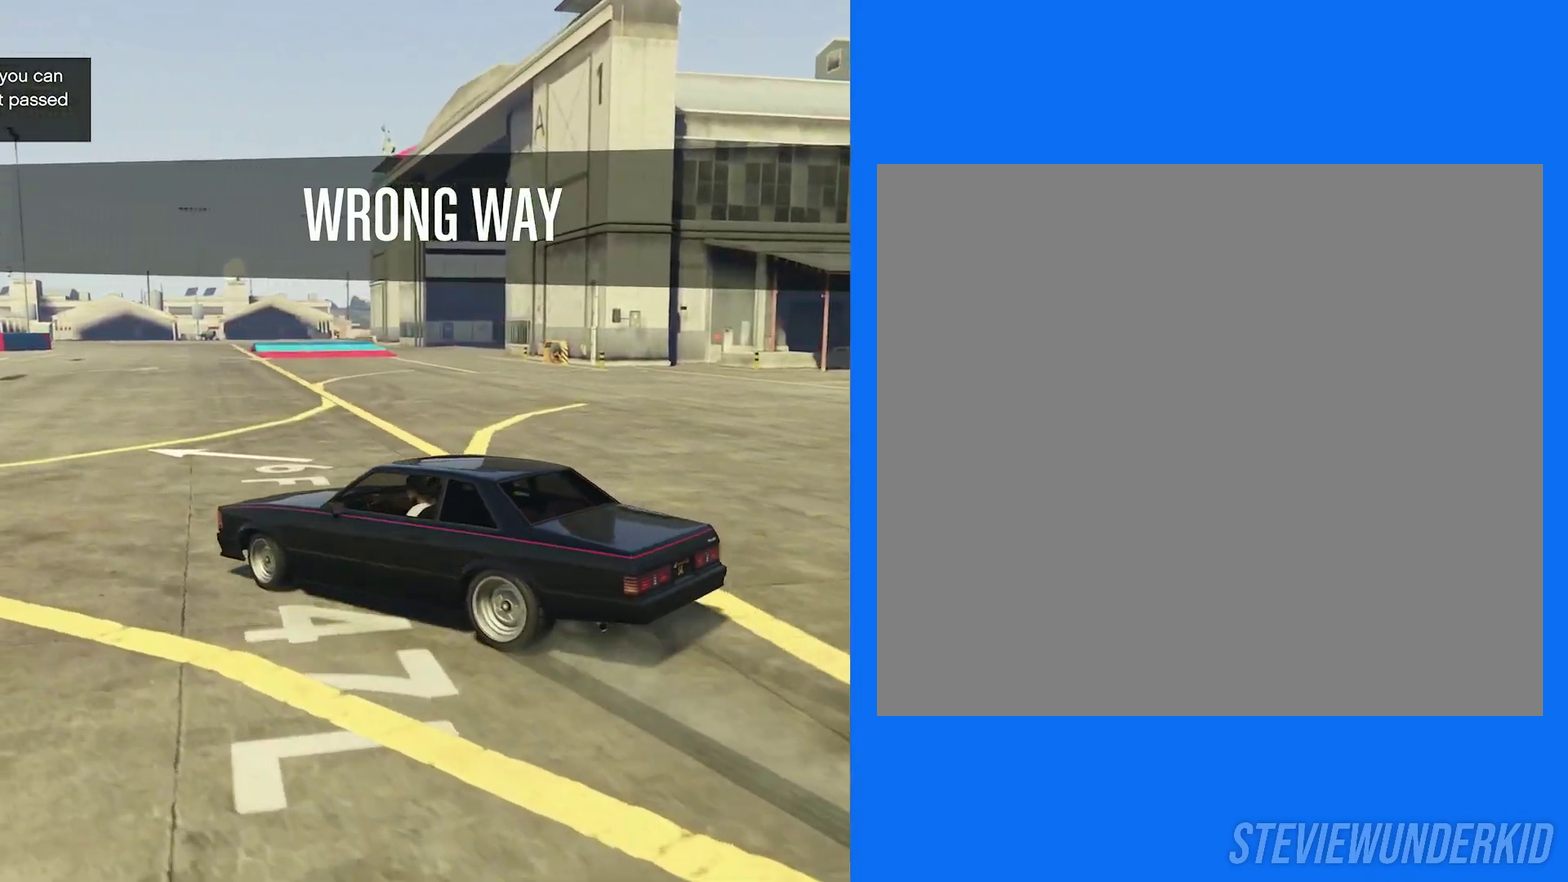
{"dt_ms": 500, "buttons": ["R2"], "left_stick": "right", "right_stick": "right", "button_events": []}
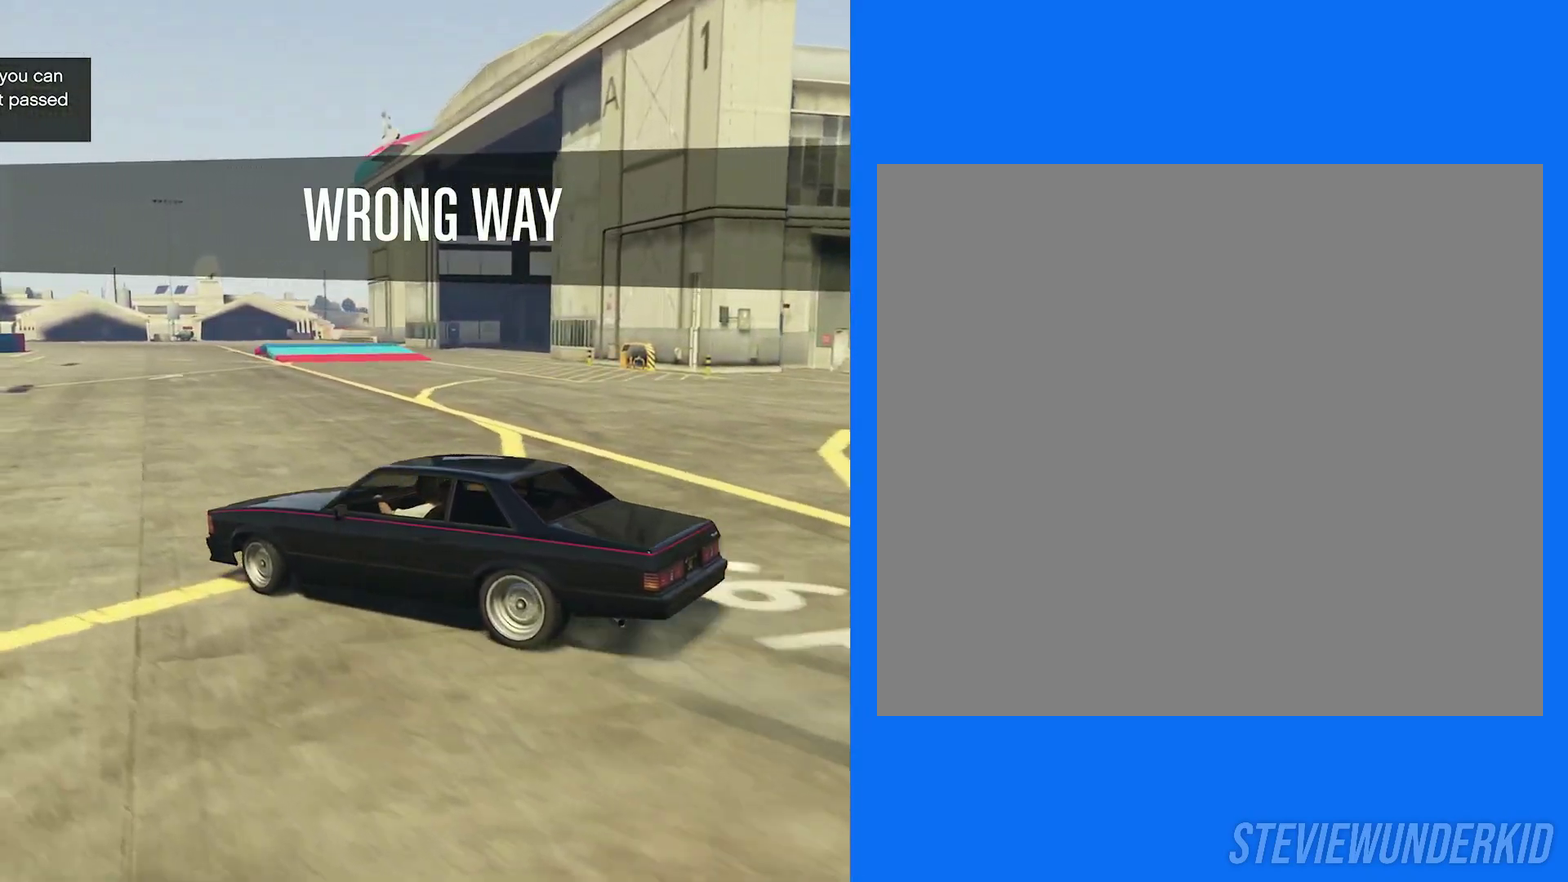
{"dt_ms": 400, "buttons": ["R2"], "left_stick": "center", "right_stick": "right", "button_events": []}
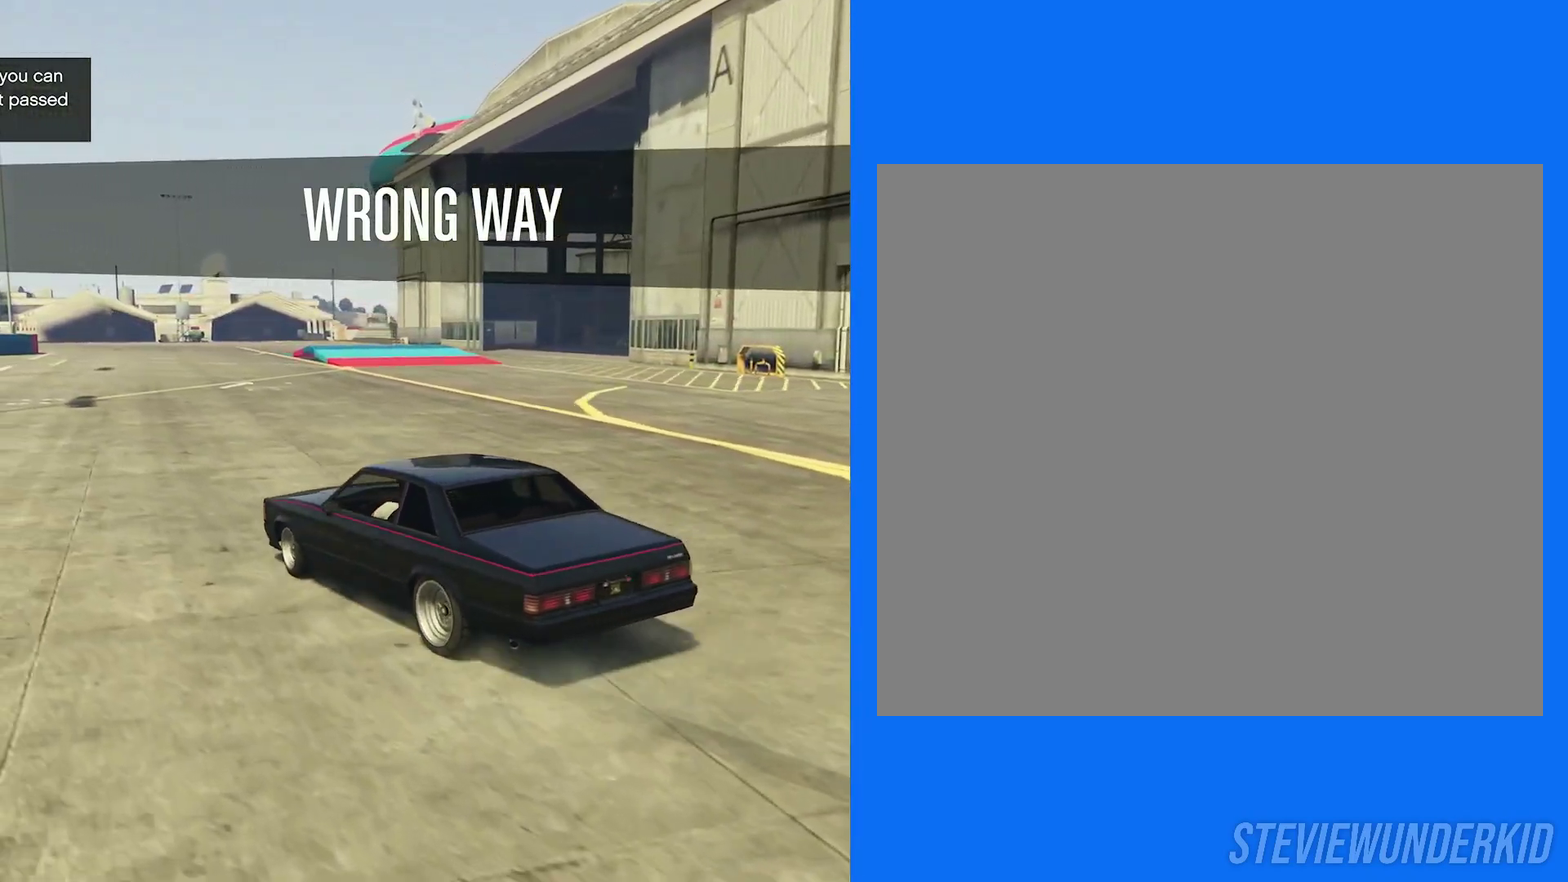
{"dt_ms": 600, "buttons": ["R2"], "left_stick": "center", "right_stick": "right", "button_events": [[133, "R2", "up"], [183, "R1", "down"], [217, "R2", "down"], [350, "R1", "up"]]}
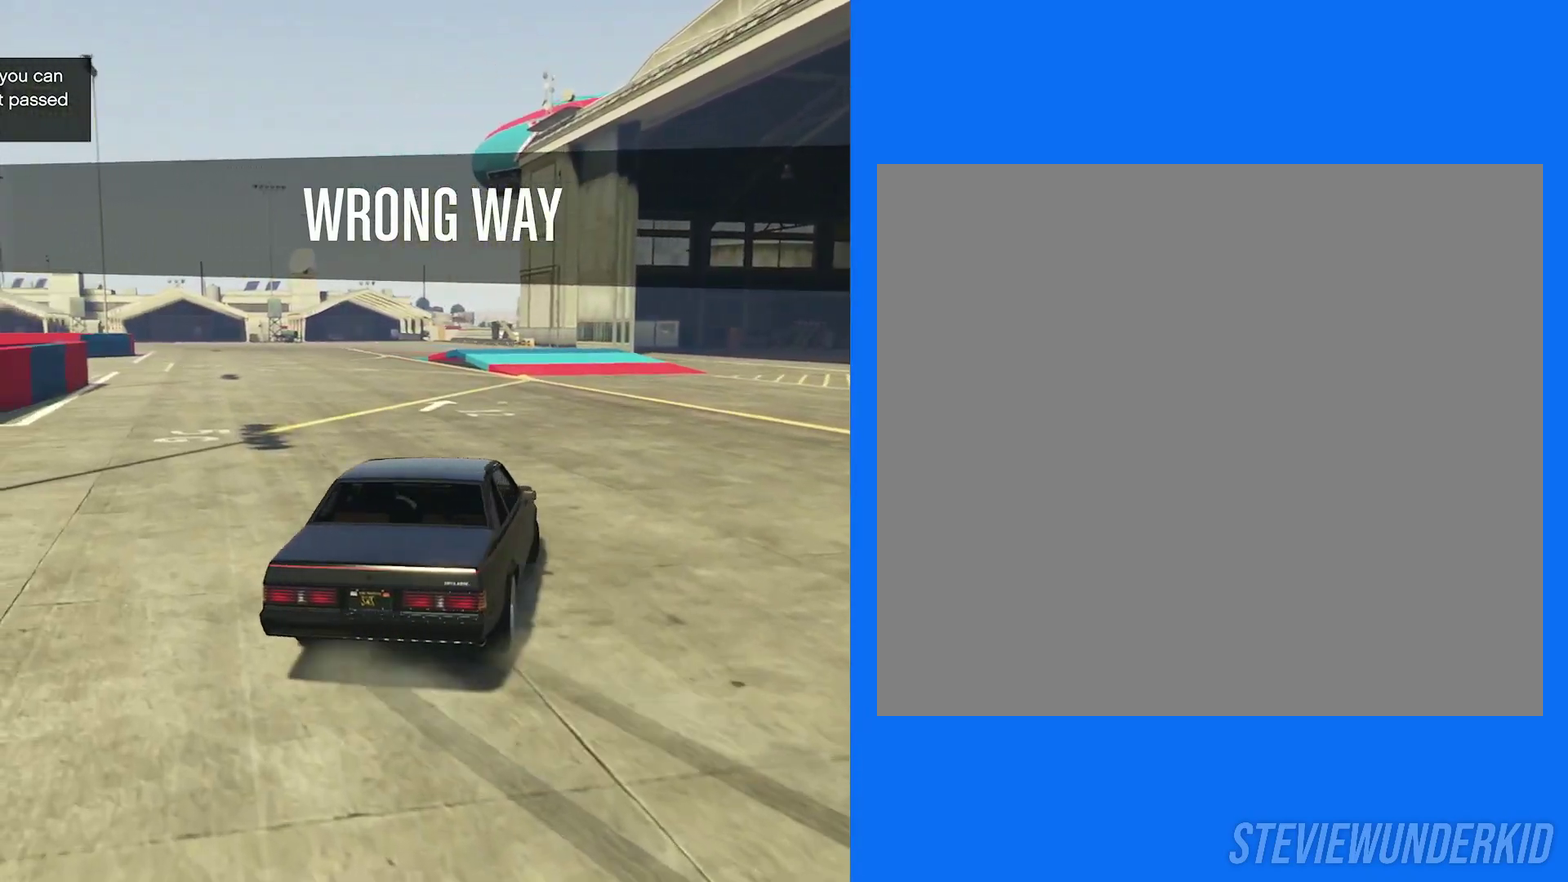
{"dt_ms": 700, "buttons": ["R1", "R2"], "left_stick": "center", "right_stick": "right", "button_events": [[600, "R2", "up"], [617, "R1", "down"], [683, "R2", "down"]]}
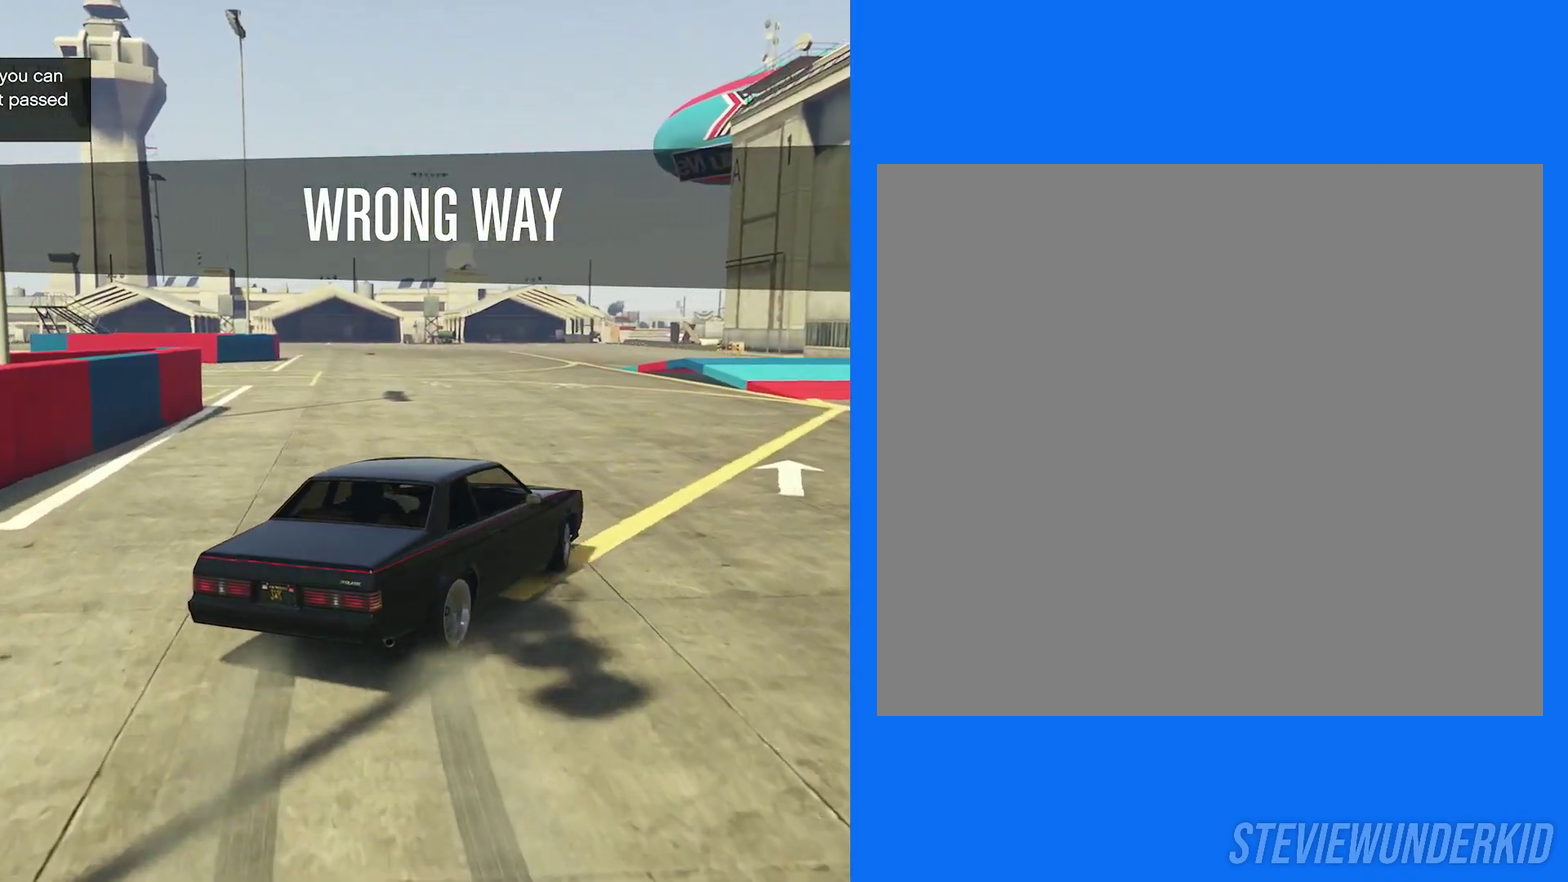
{"dt_ms": 300, "buttons": ["R2"], "left_stick": "left", "right_stick": "center", "button_events": [[117, "R1", "up"]]}
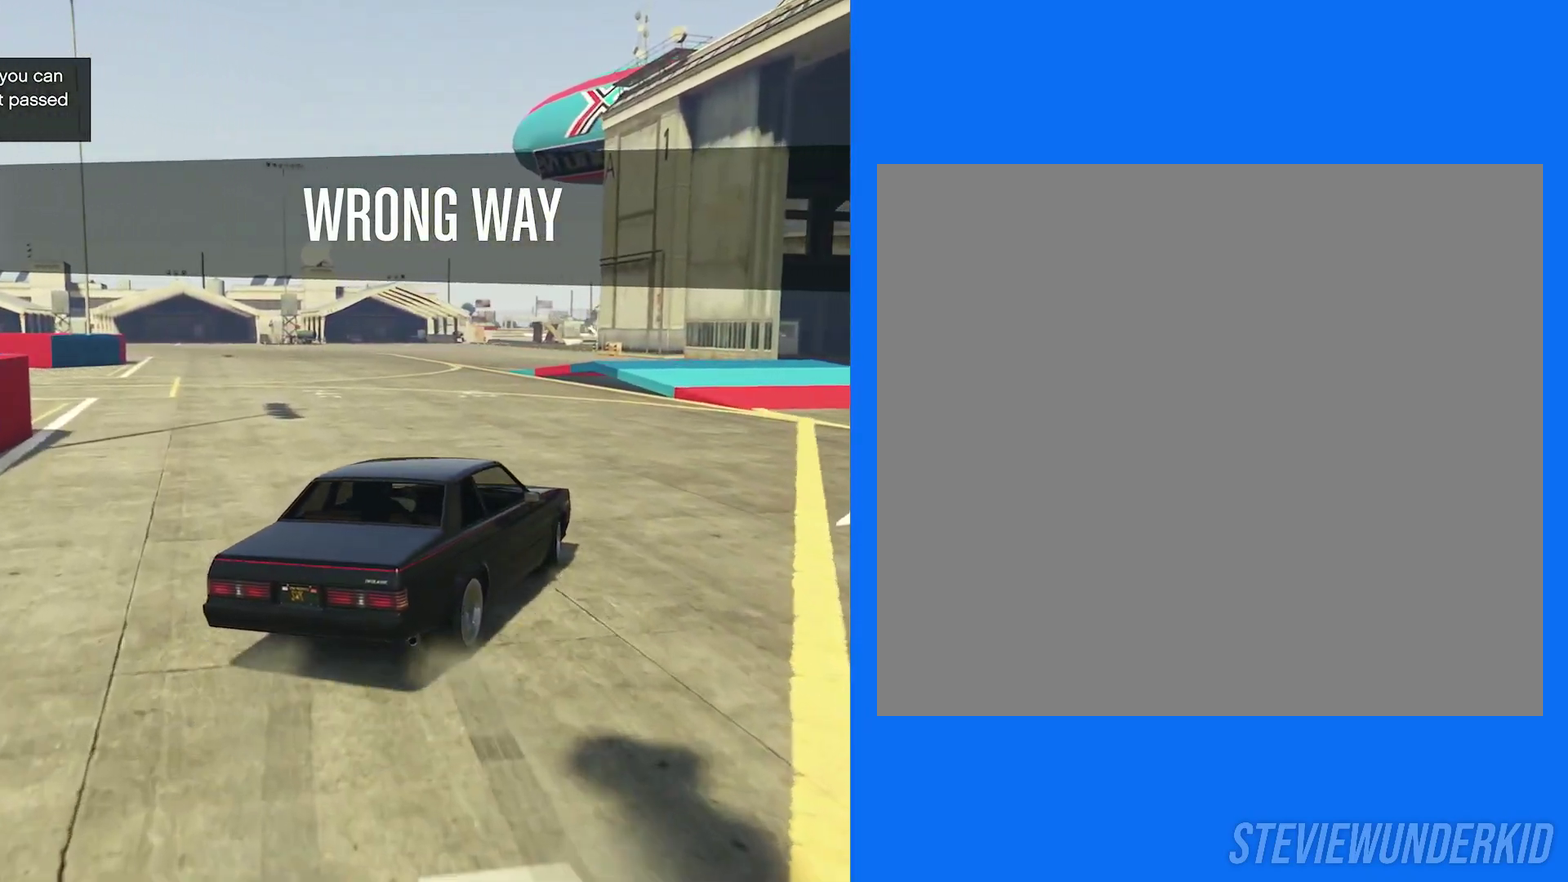
{"dt_ms": 500, "buttons": ["R2"], "left_stick": "left", "right_stick": "center", "button_events": []}
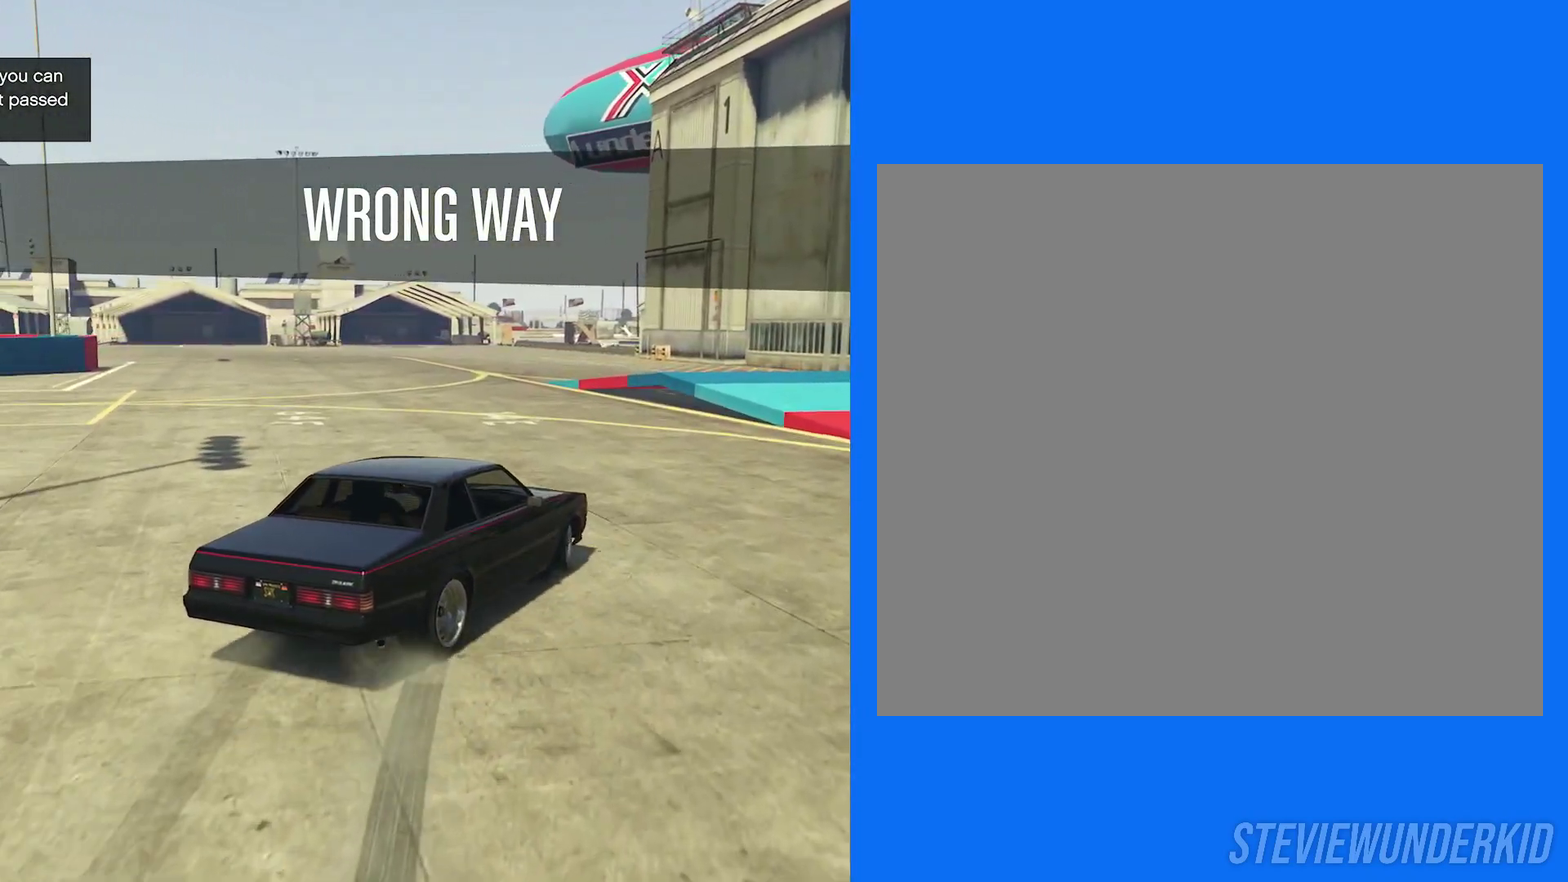
{"dt_ms": 500, "buttons": ["R2"], "left_stick": "center", "right_stick": "center", "button_events": []}
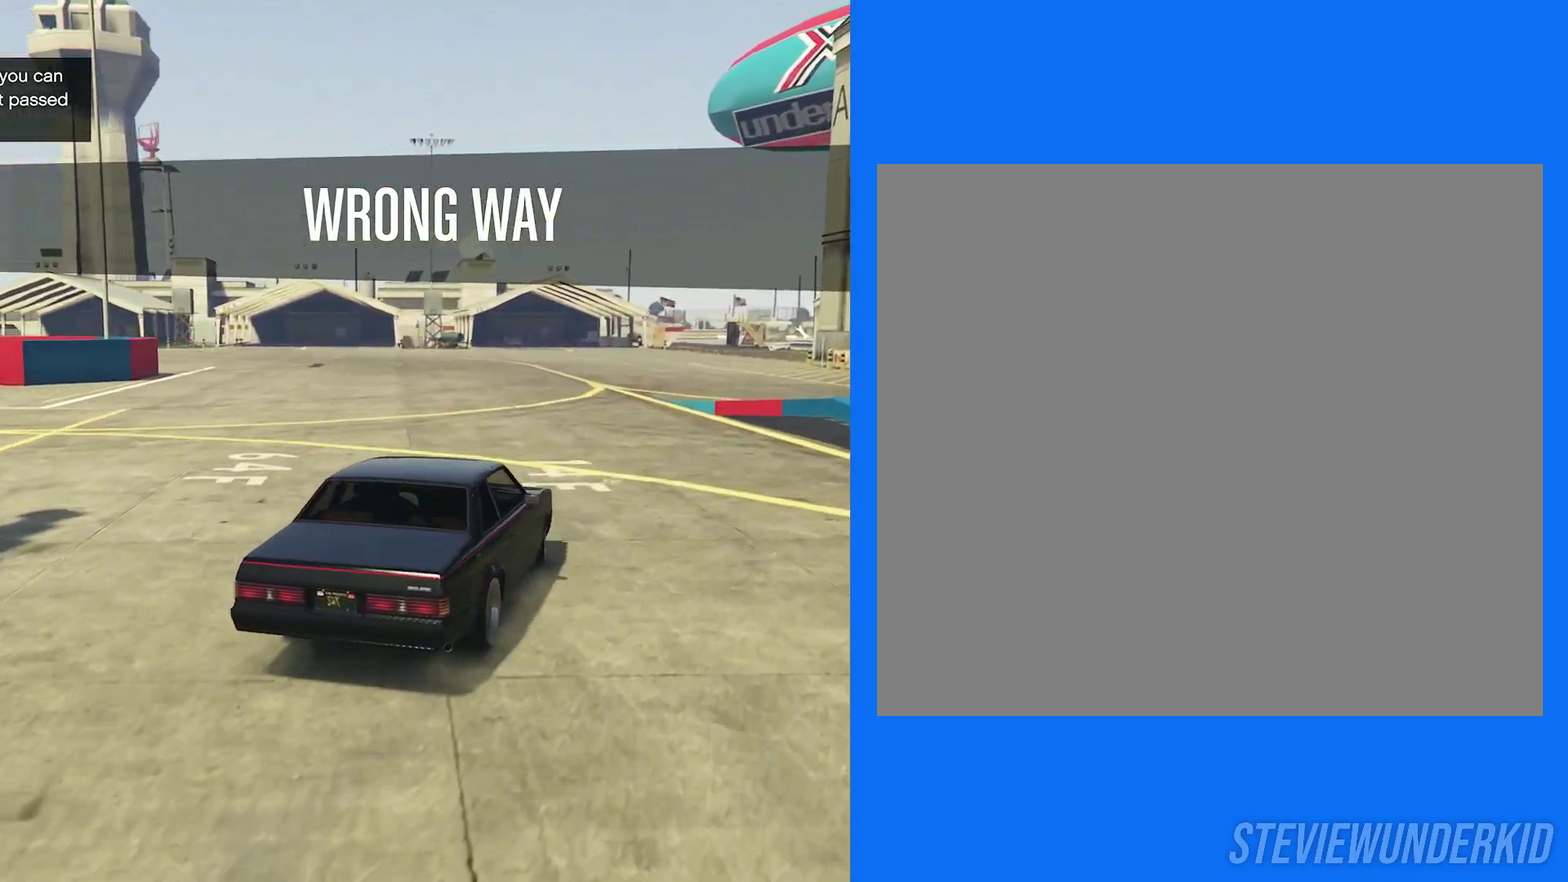
{"dt_ms": 300, "buttons": ["R1", "R2"], "left_stick": "right", "right_stick": "center", "button_events": [[133, "R2", "up"], [150, "R1", "down"], [200, "R2", "down"]]}
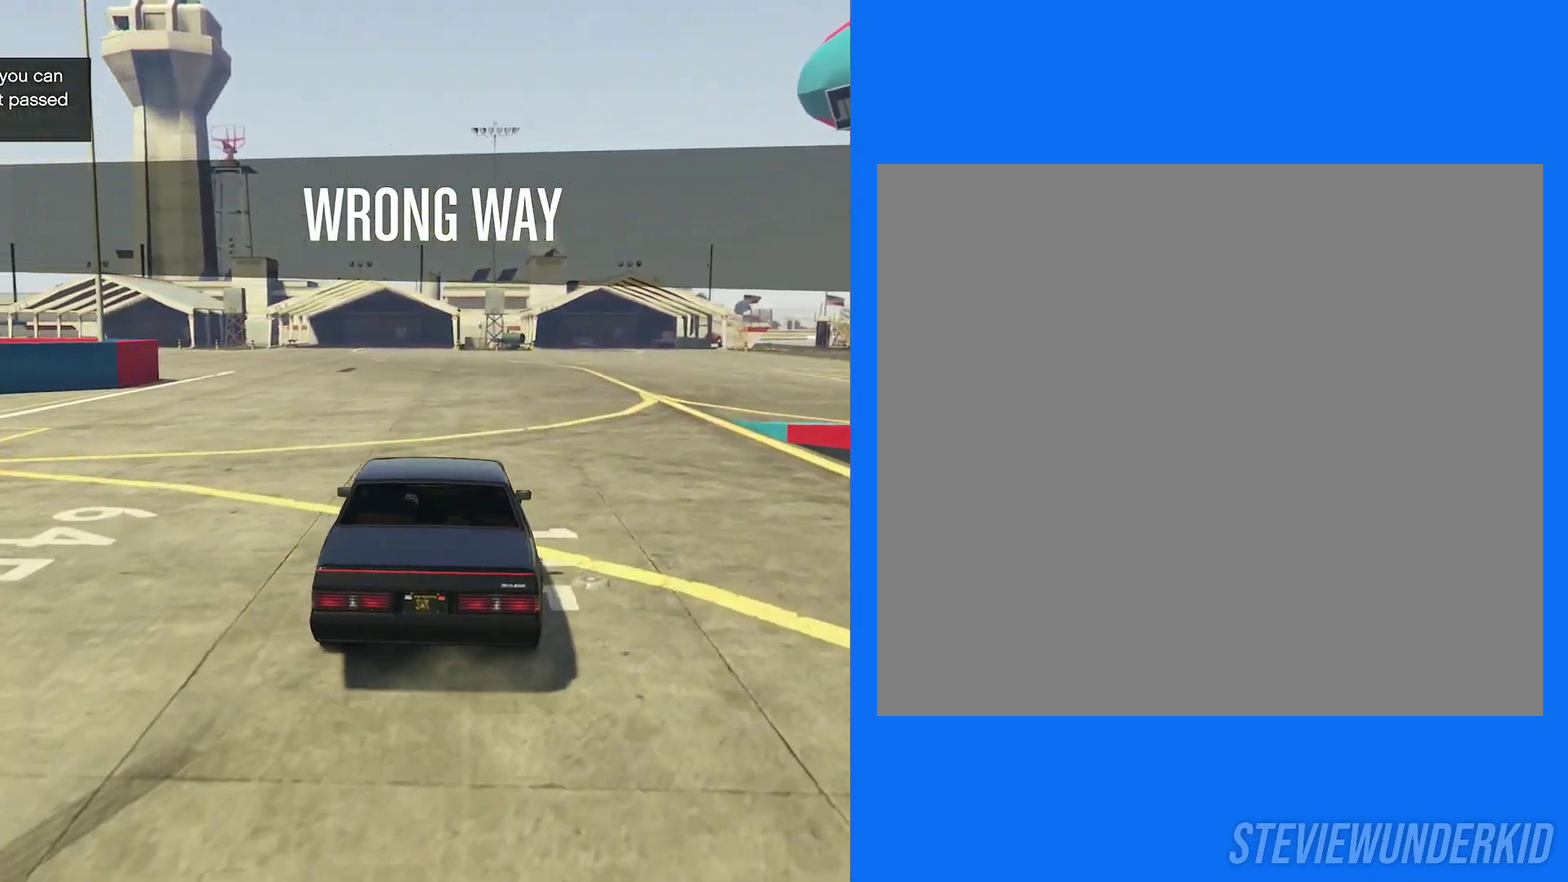
{"dt_ms": 700, "buttons": ["R2"], "left_stick": "left", "right_stick": "left", "button_events": [[33, "R1", "up"]]}
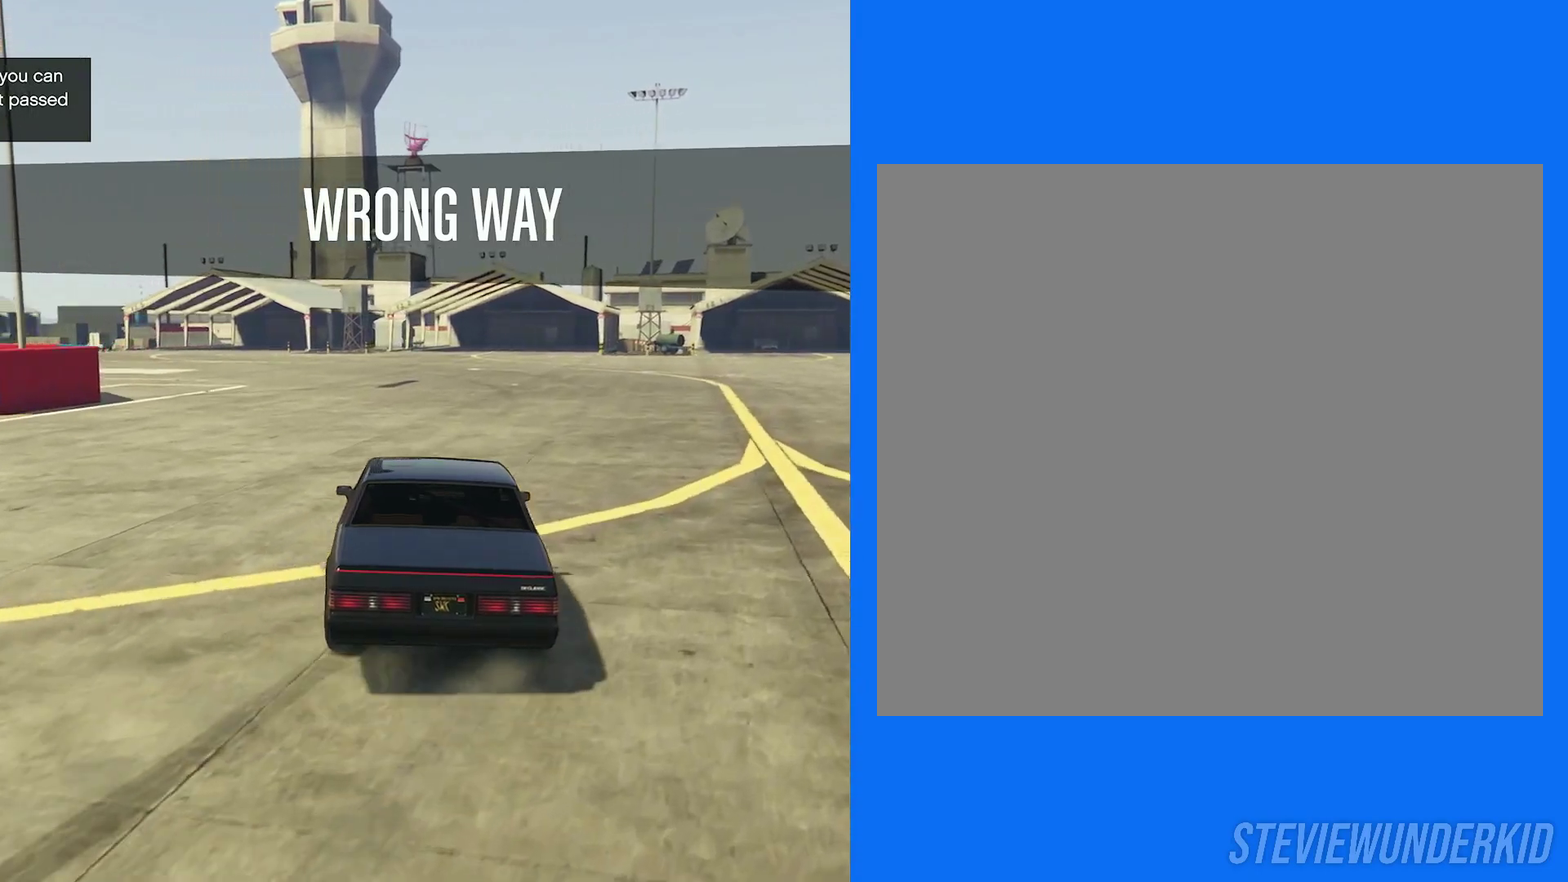
{"dt_ms": 500, "buttons": ["R2"], "left_stick": "center", "right_stick": "left", "button_events": [[283, "R2", "up"], [300, "R1", "down"], [367, "R2", "down"], [500, "R1", "up"]]}
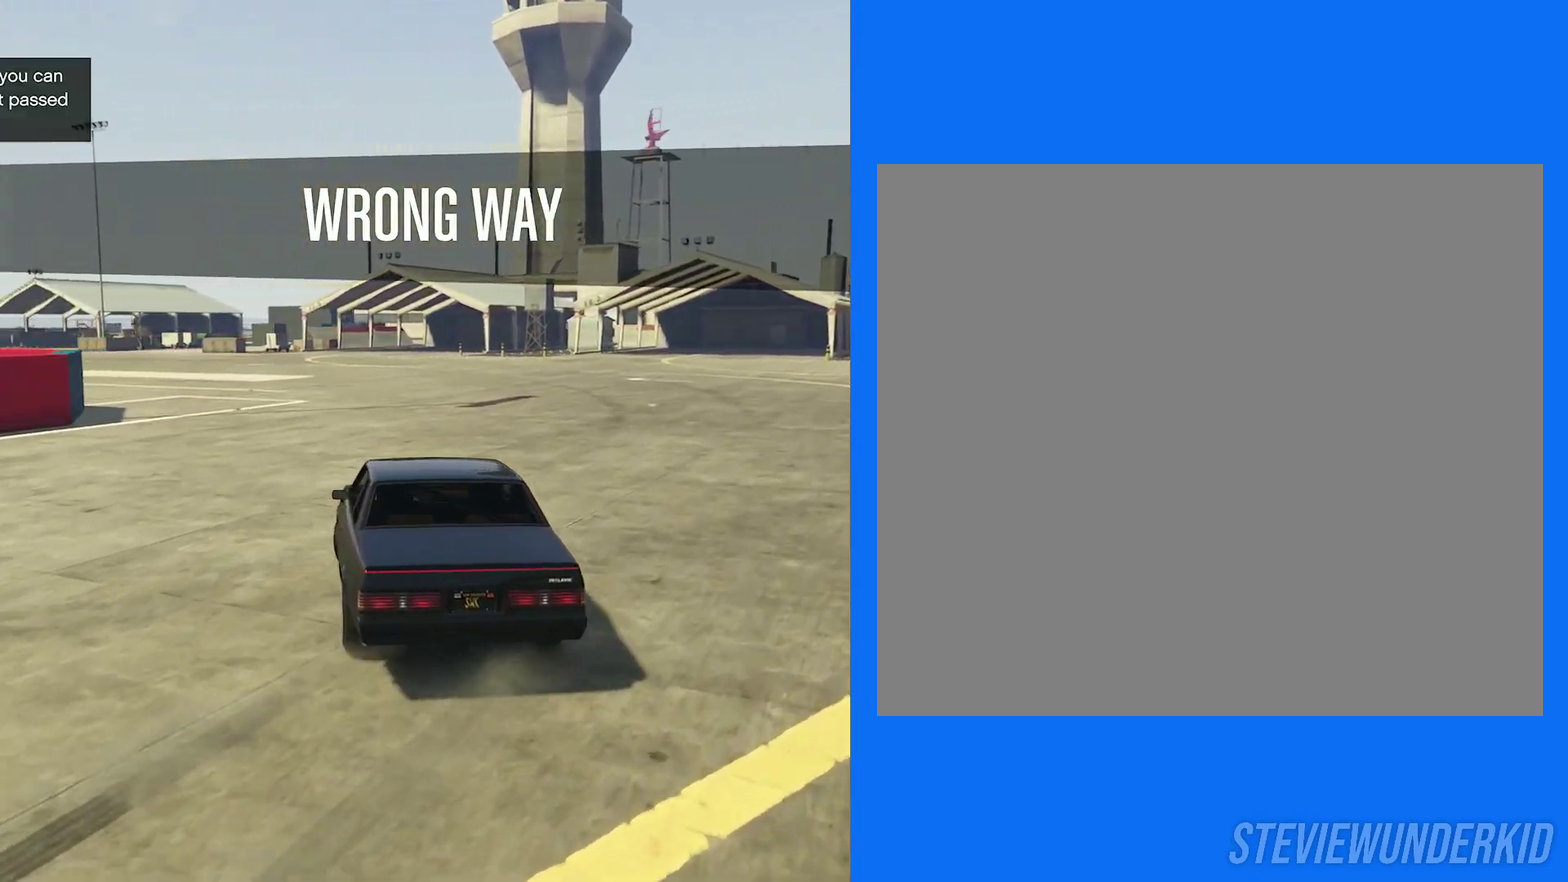
{"dt_ms": 500, "buttons": ["R2"], "left_stick": "right", "right_stick": "left", "button_events": []}
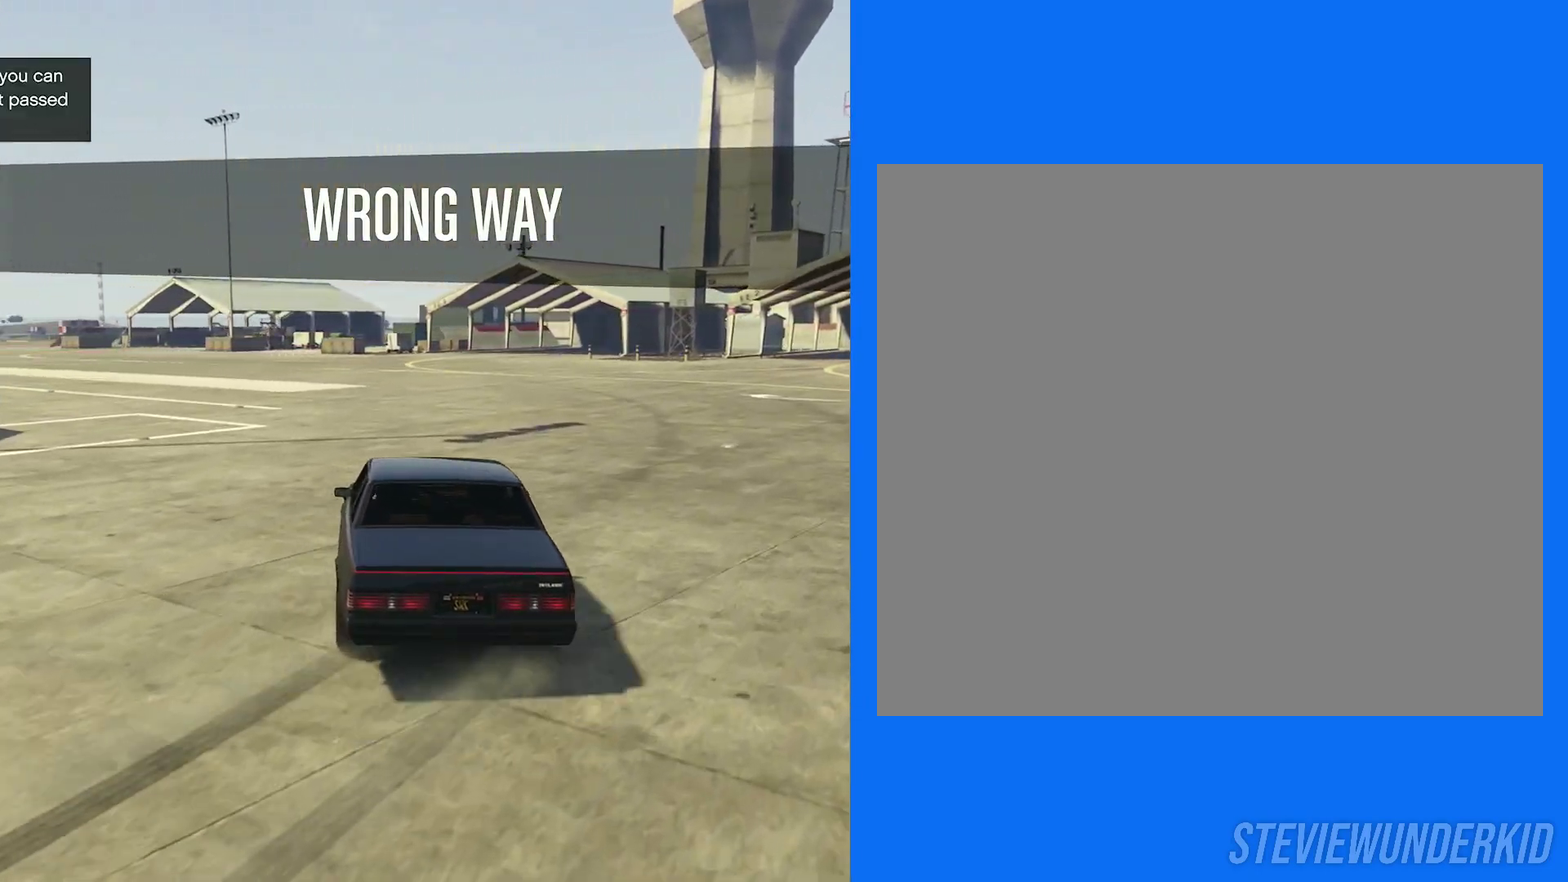
{"dt_ms": 500, "buttons": ["R2"], "left_stick": "right", "right_stick": "left", "button_events": []}
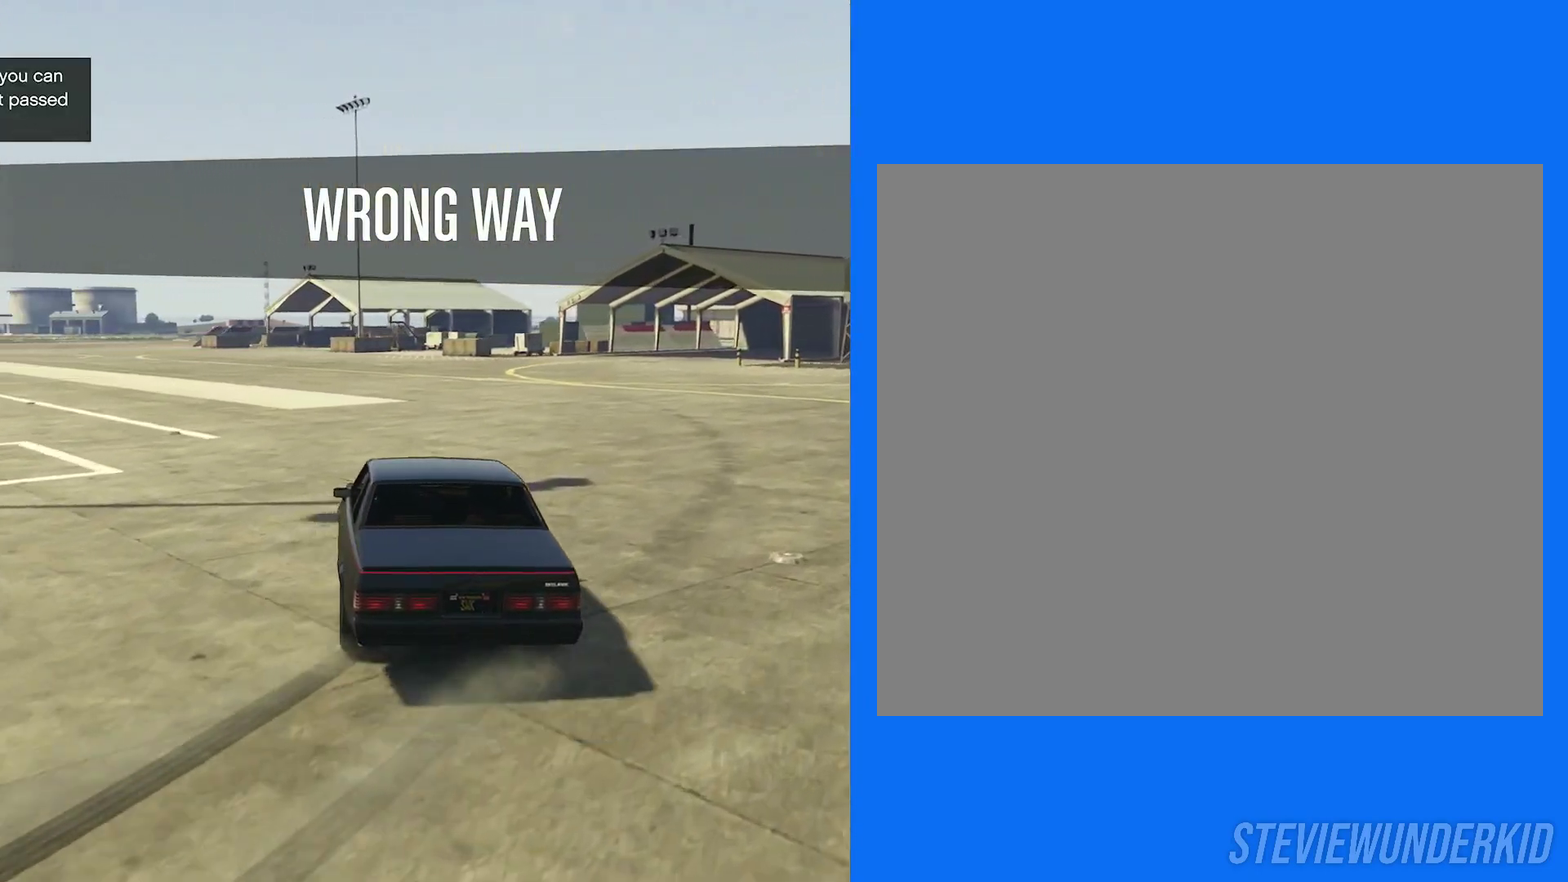
{"dt_ms": 700, "buttons": ["R1", "R2"], "left_stick": "right", "right_stick": "left", "button_events": [[533, "R2", "up"], [567, "R1", "down"], [600, "R2", "down"]]}
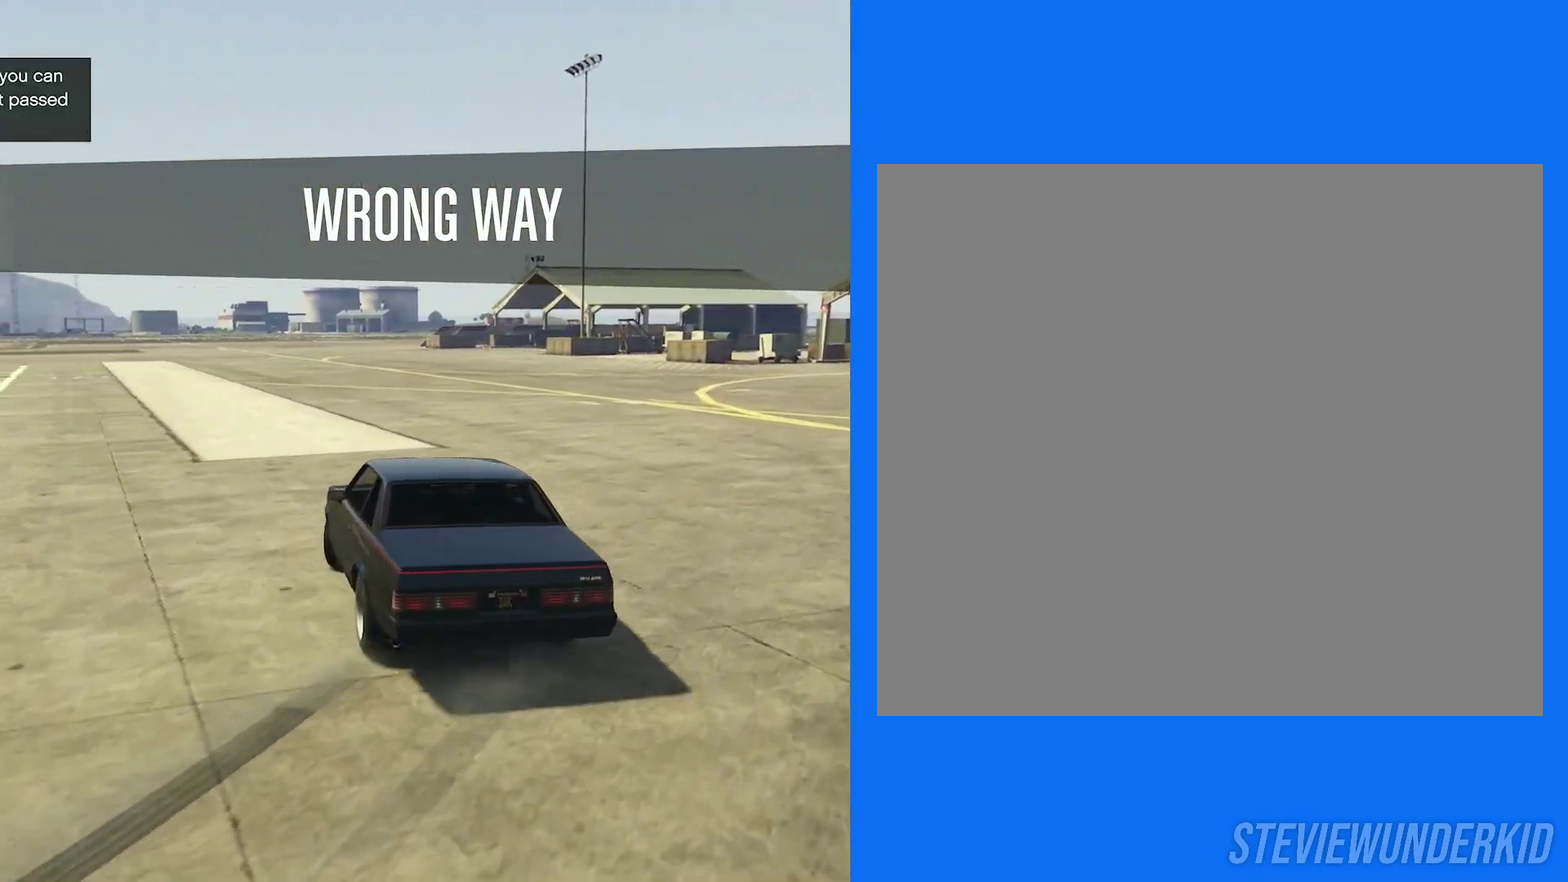
{"dt_ms": 300, "buttons": ["R2"], "left_stick": "center", "right_stick": "left", "button_events": [[17, "R1", "up"]]}
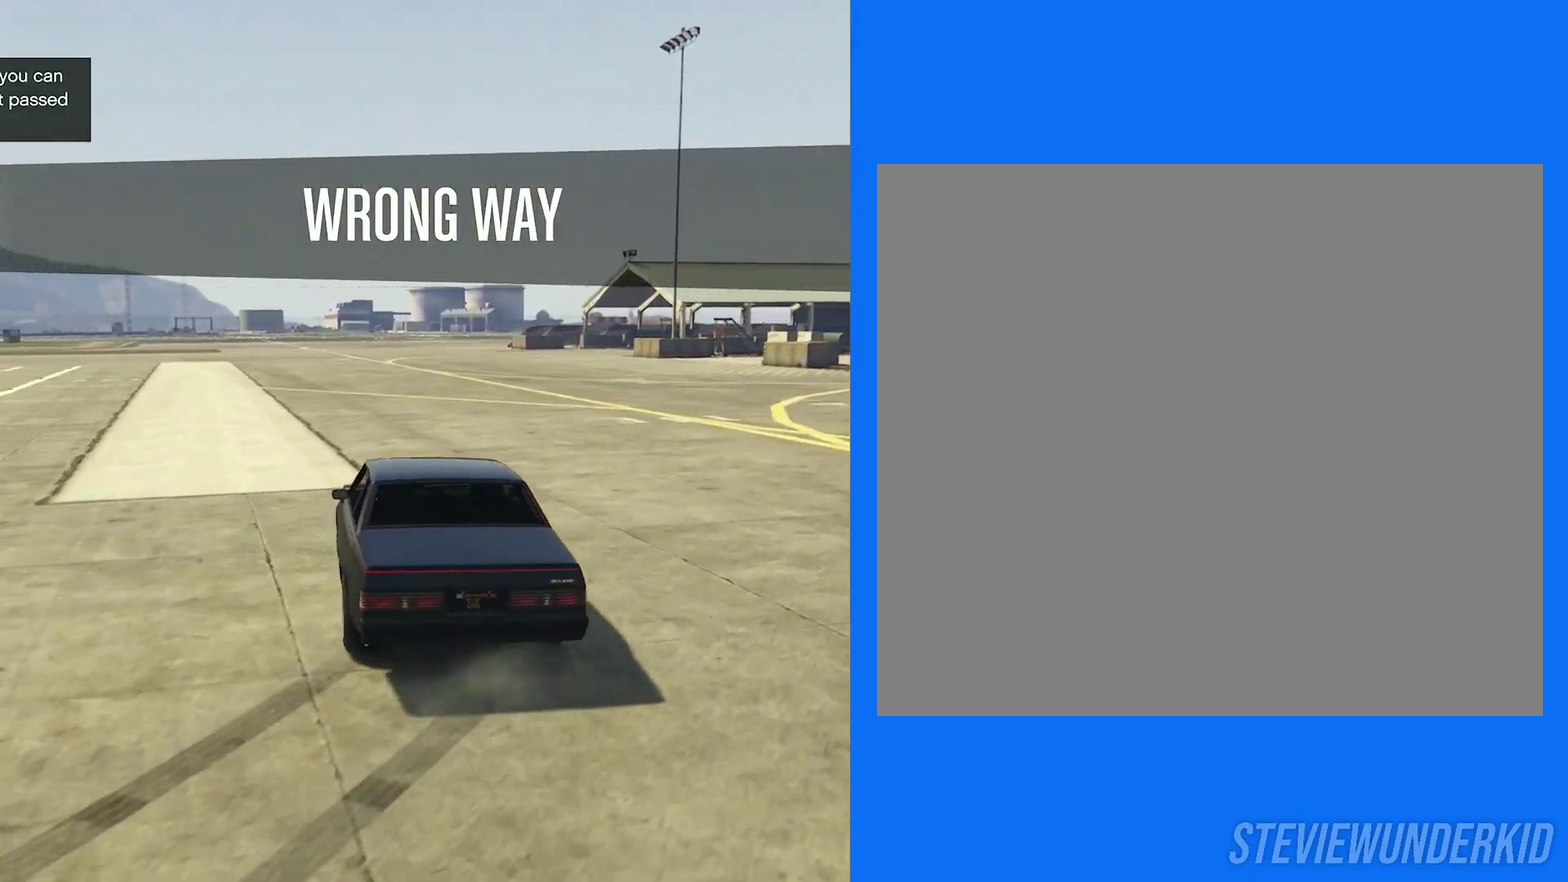
{"dt_ms": 600, "buttons": ["R2"], "left_stick": "left", "right_stick": "left", "button_events": []}
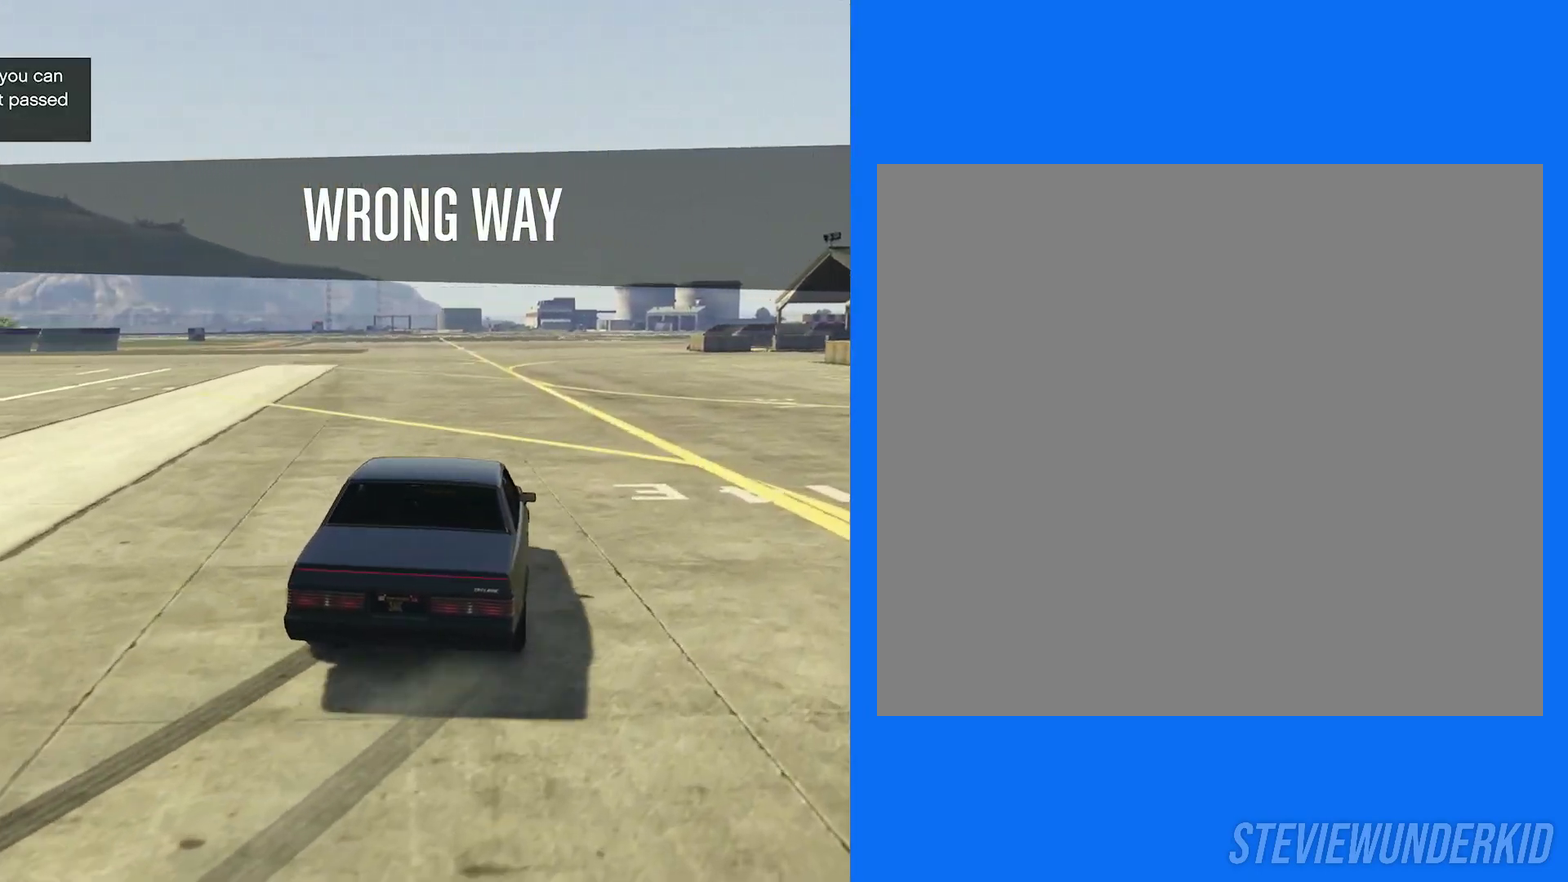
{"dt_ms": 400, "buttons": ["R2"], "left_stick": "center", "right_stick": "left", "button_events": []}
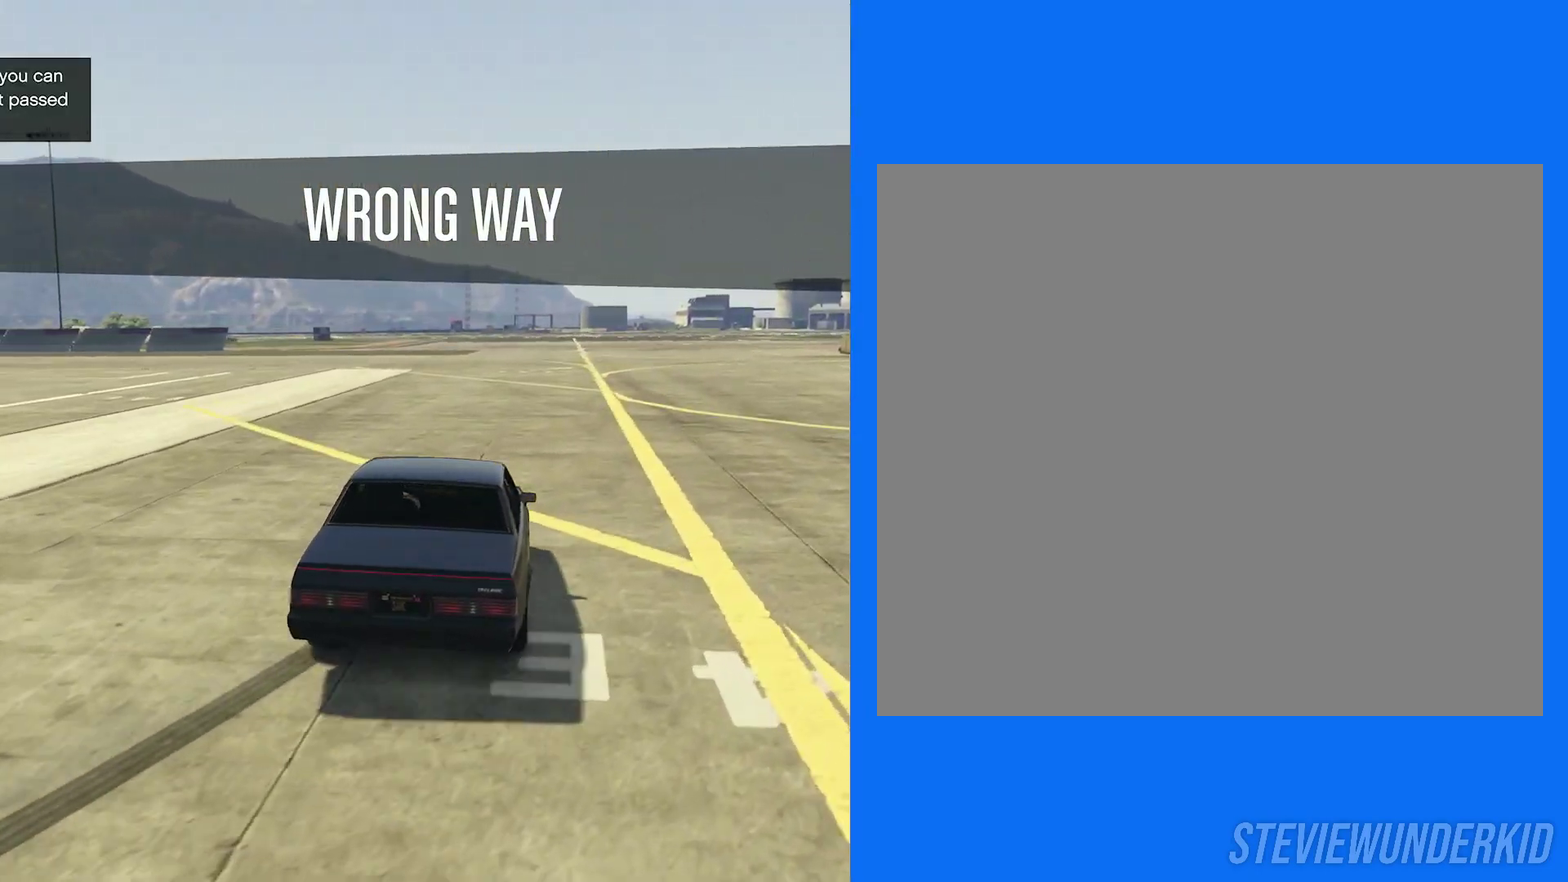
{"dt_ms": 700, "buttons": ["R2"], "left_stick": "center", "right_stick": "left", "button_events": [[300, "R2", "up"], [333, "R1", "down"], [400, "R2", "down"], [617, "R1", "up"]]}
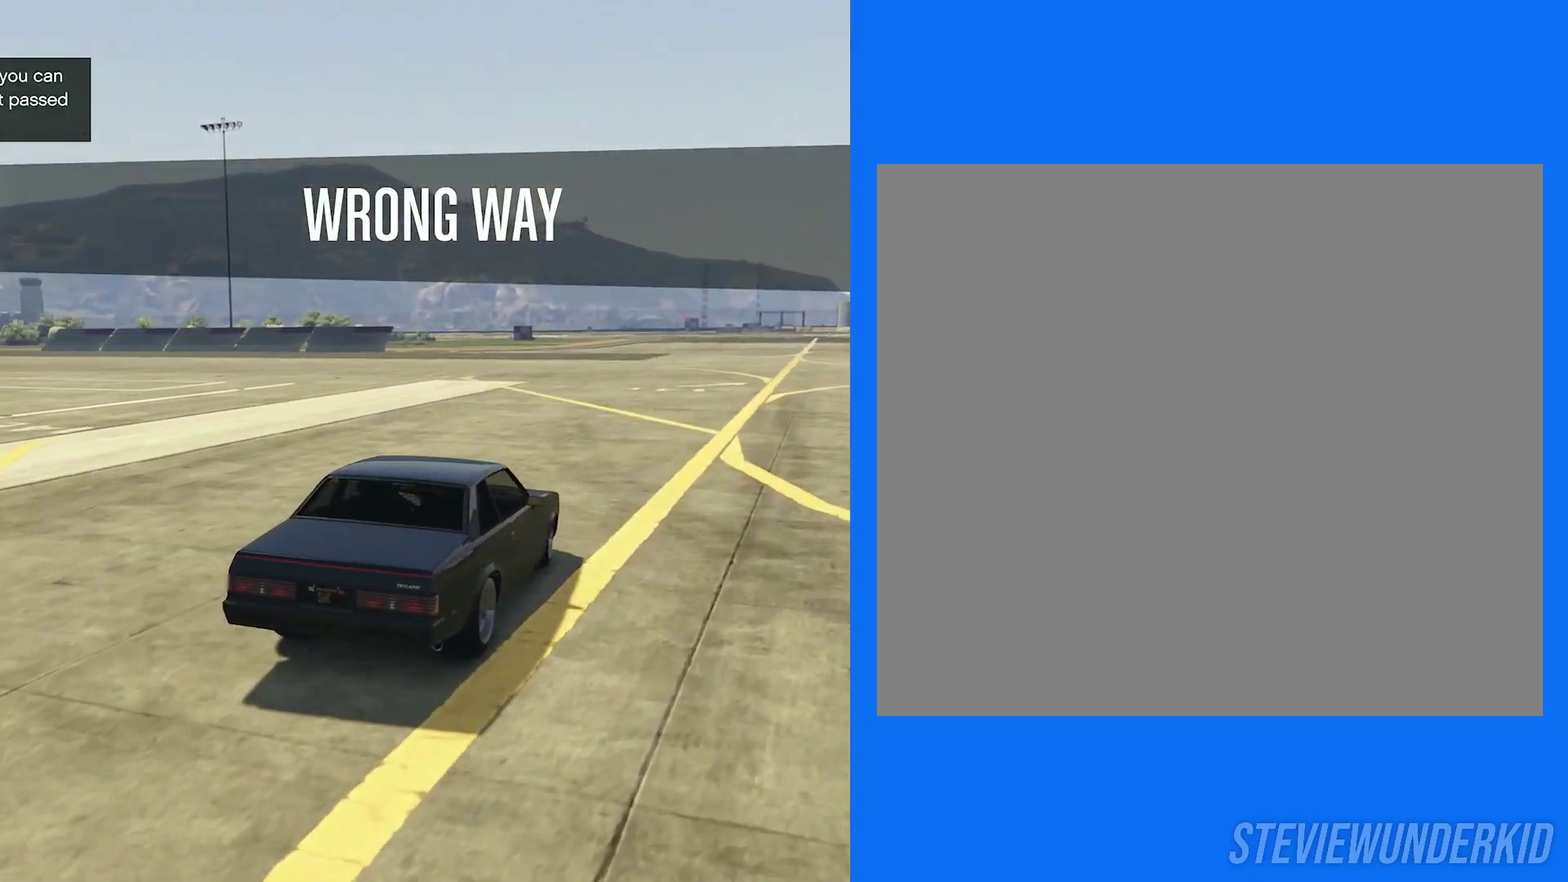
{"dt_ms": 300, "buttons": ["R2"], "left_stick": "left", "right_stick": "left", "button_events": []}
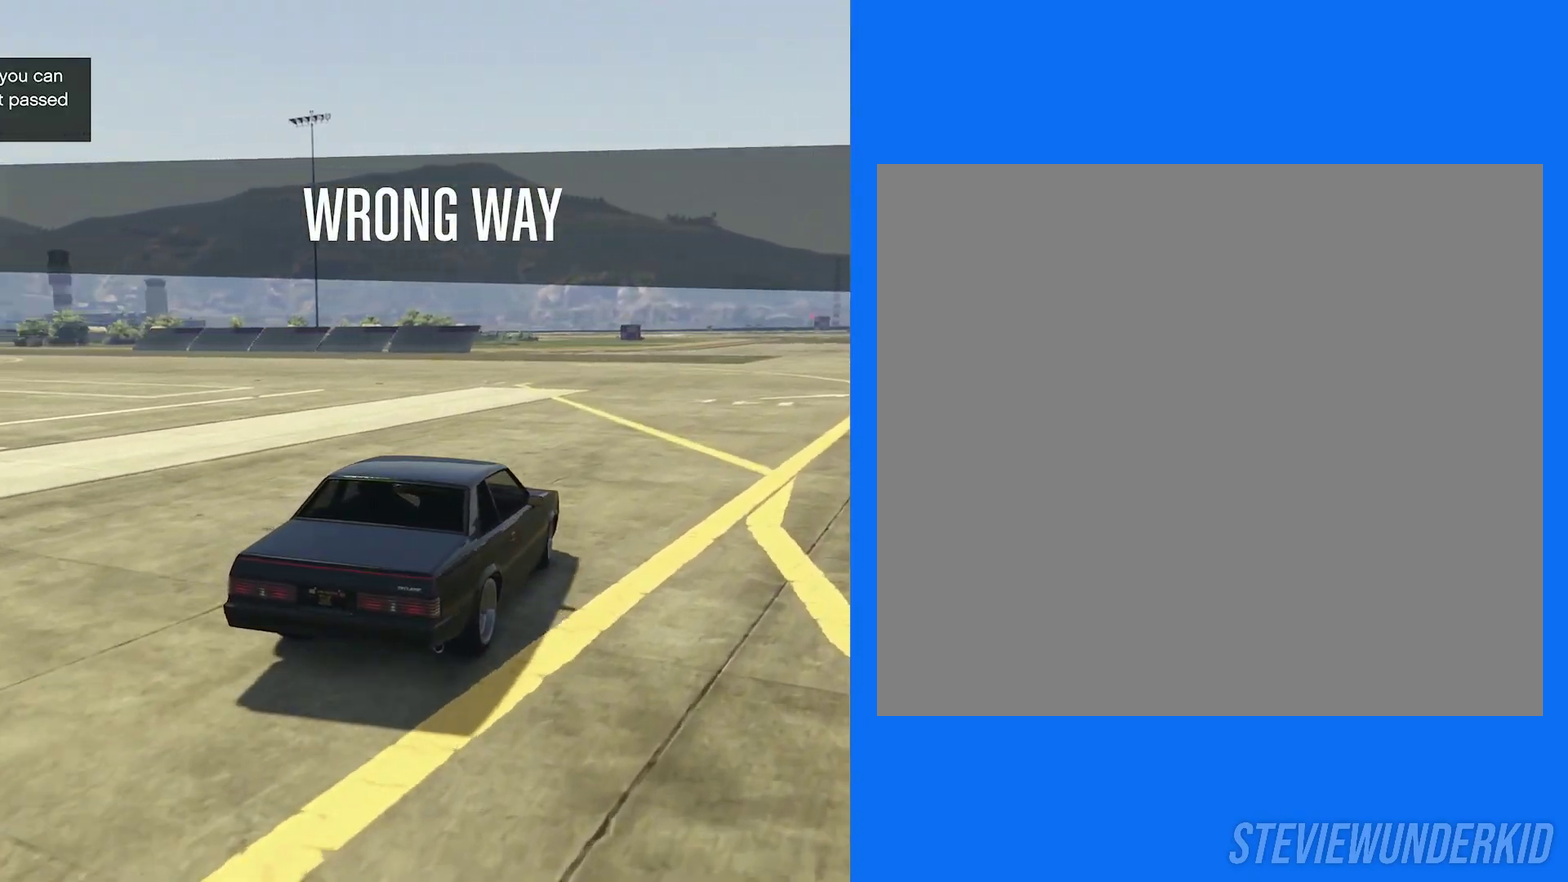
{"dt_ms": 500, "buttons": ["R2"], "left_stick": "right", "right_stick": "left", "button_events": []}
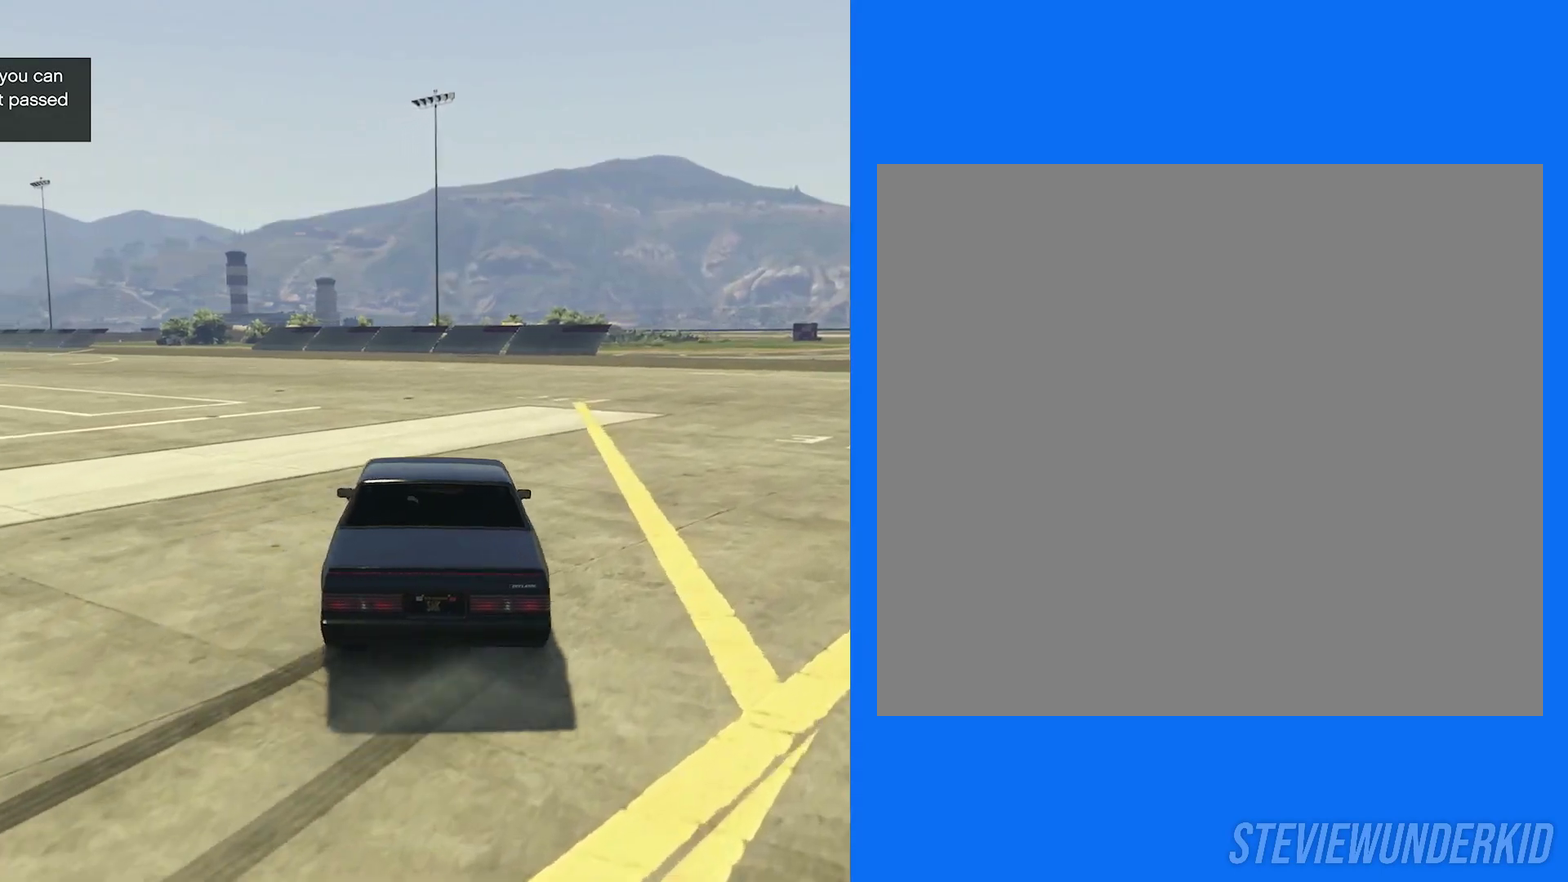
{"dt_ms": 500, "buttons": ["R2"], "left_stick": "right", "right_stick": "left", "button_events": []}
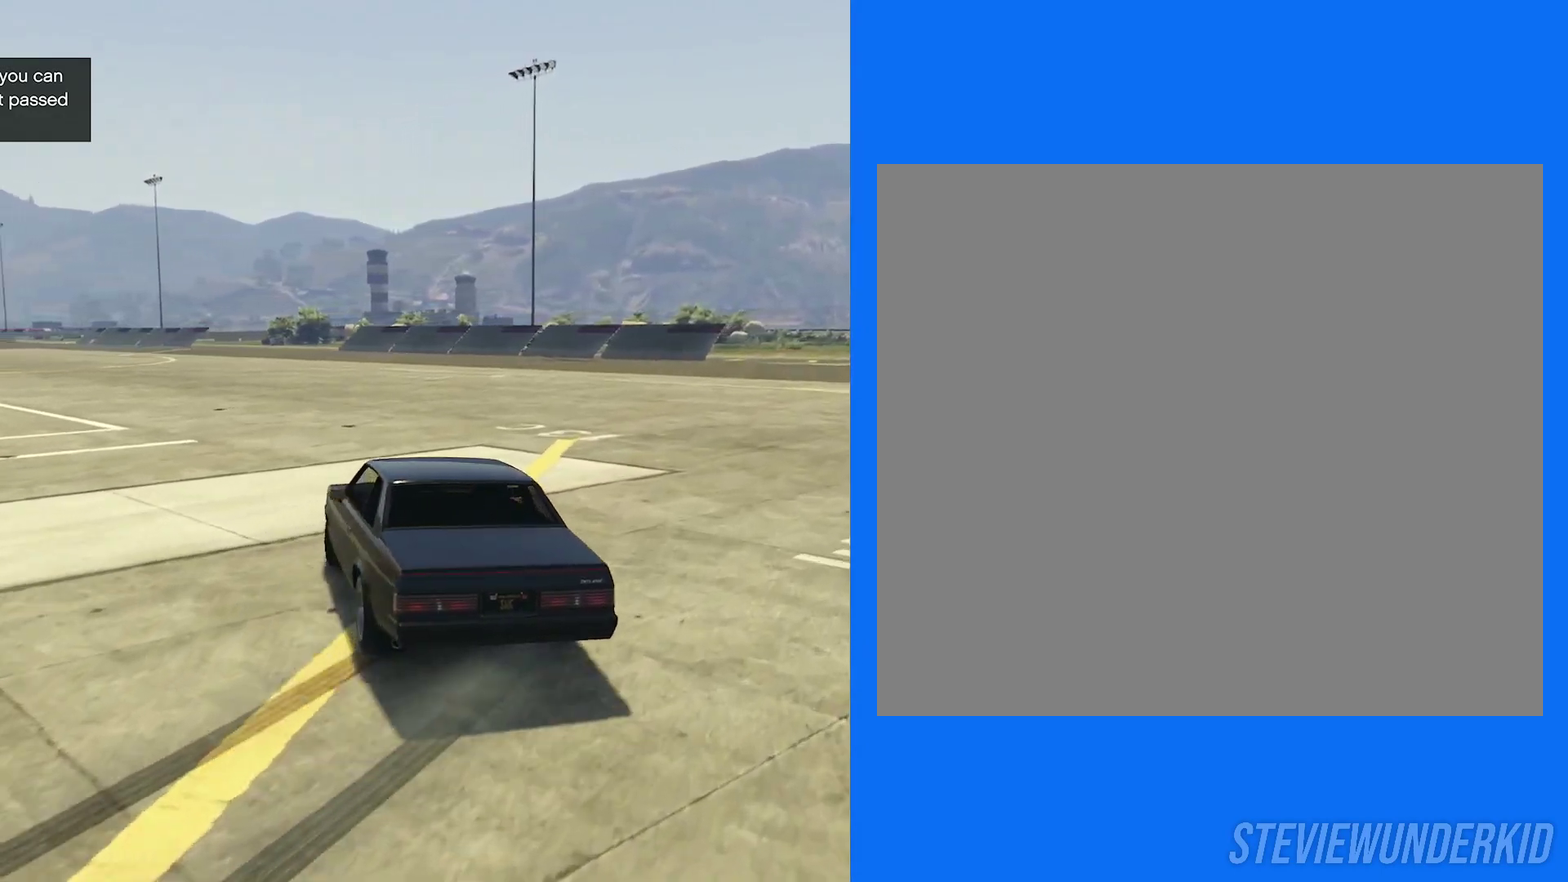
{"dt_ms": 300, "buttons": ["R2"], "left_stick": "right", "right_stick": "left", "button_events": []}
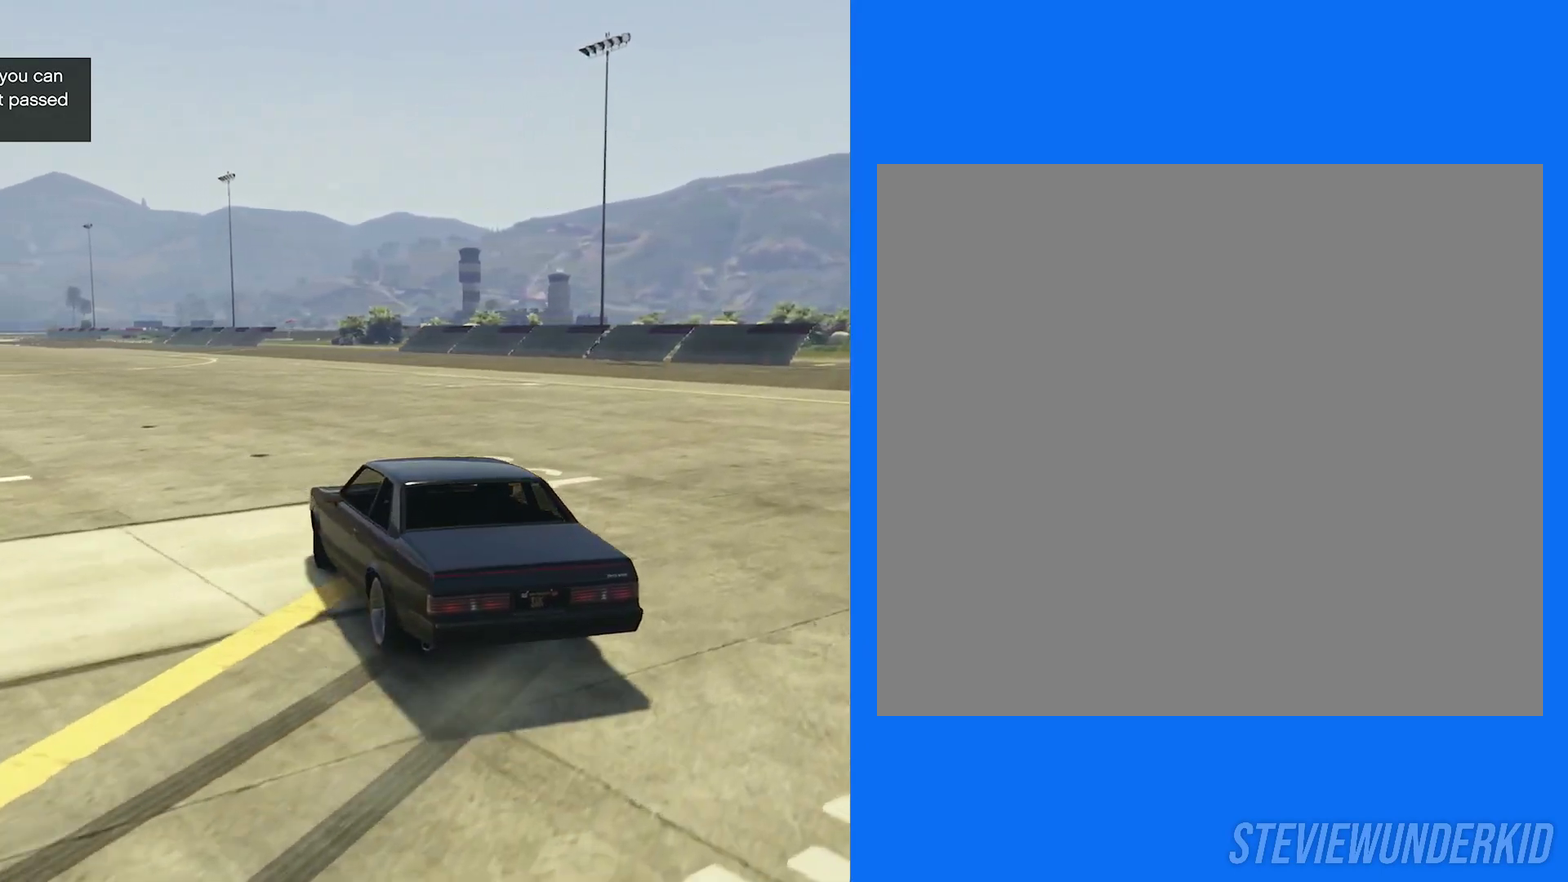
{"dt_ms": 700, "buttons": ["R2"], "left_stick": "center", "right_stick": "left", "button_events": []}
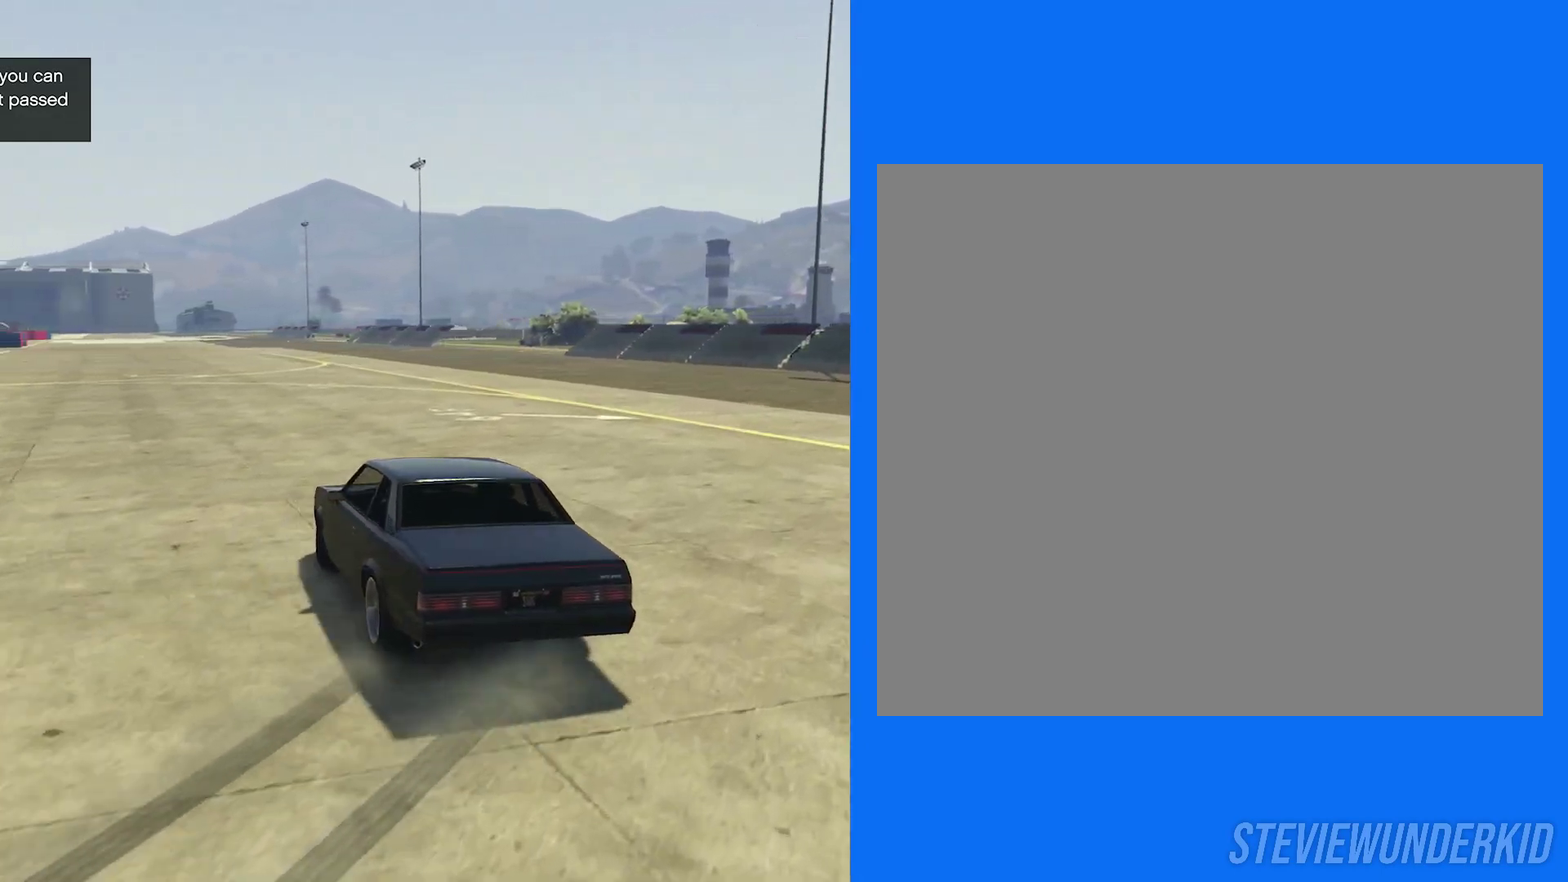
{"dt_ms": 400, "buttons": ["R2"], "left_stick": "left", "right_stick": "center", "button_events": [[83, "R2", "up"], [133, "R1", "down"], [167, "R2", "down"], [333, "R1", "up"]]}
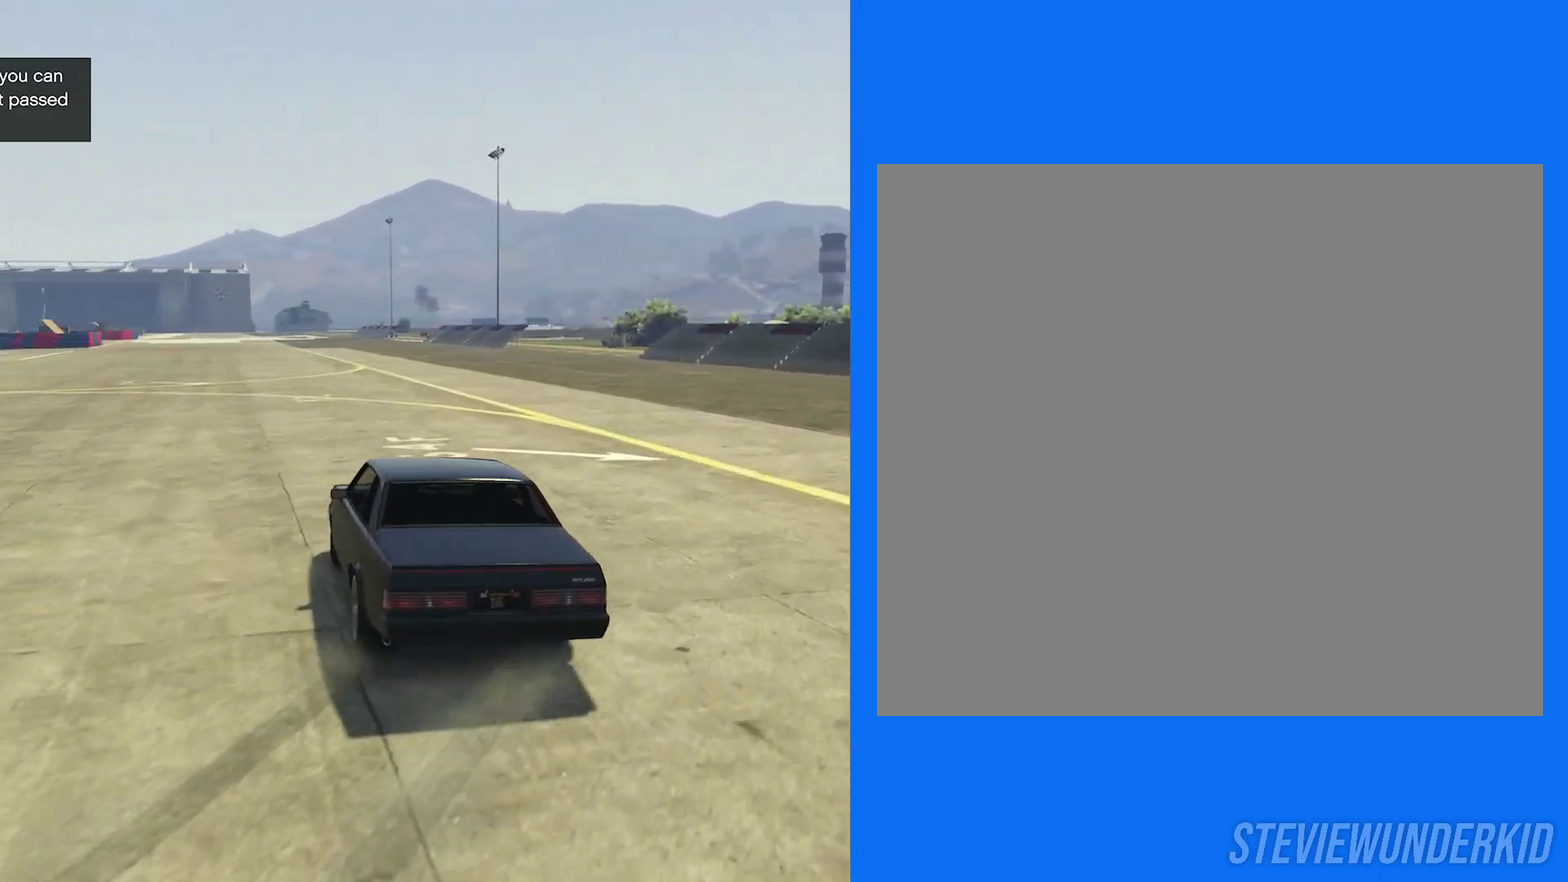
{"dt_ms": 600, "buttons": ["R2"], "left_stick": "center", "right_stick": "right", "button_events": []}
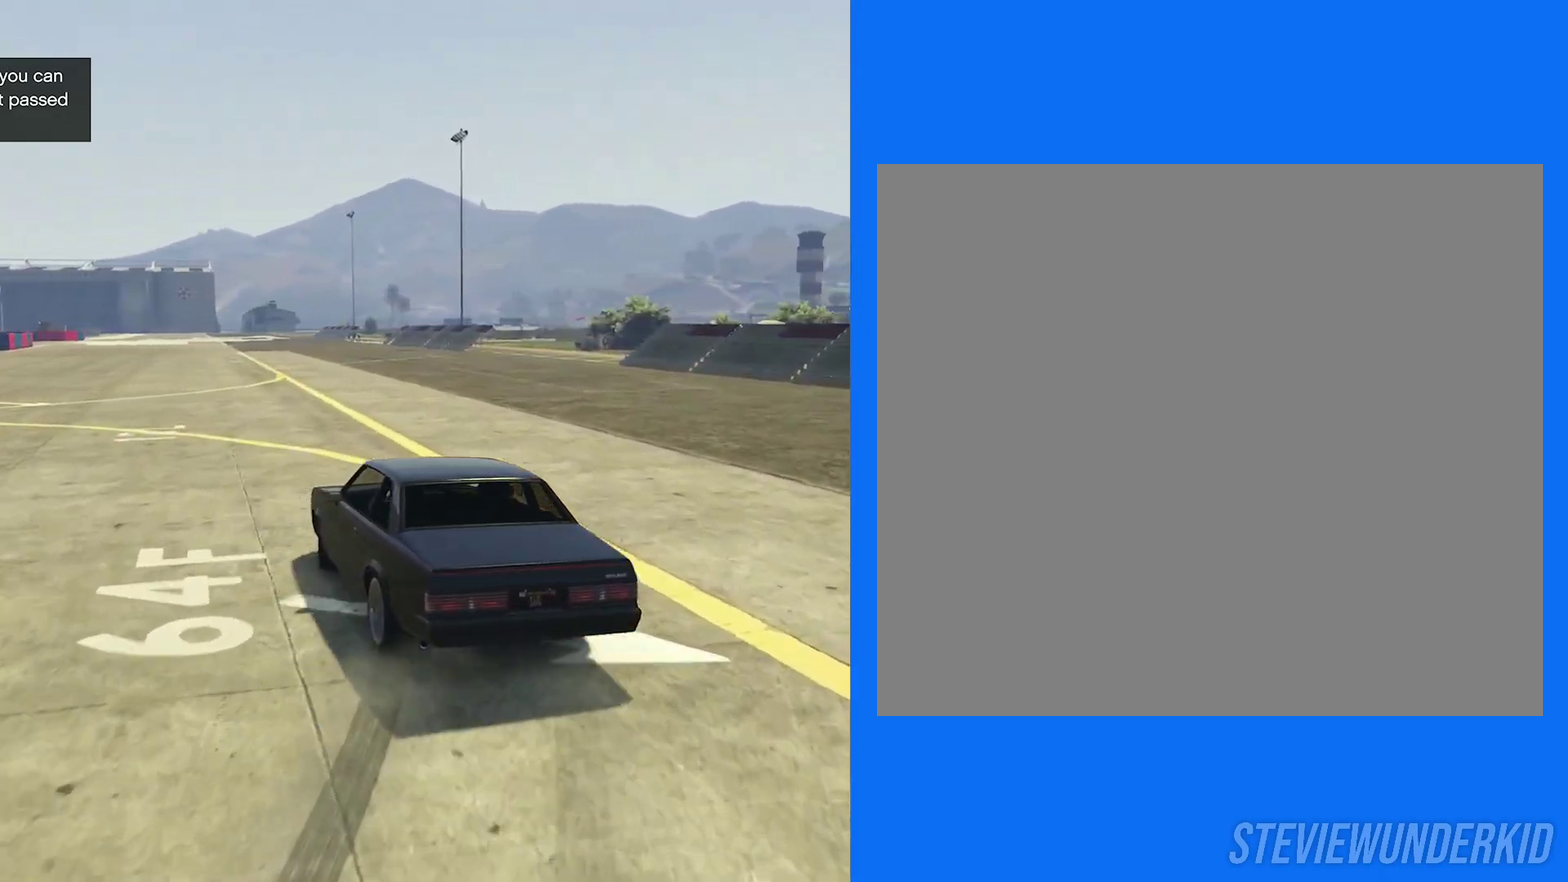
{"dt_ms": 500, "buttons": ["R2"], "left_stick": "left", "right_stick": "right", "button_events": []}
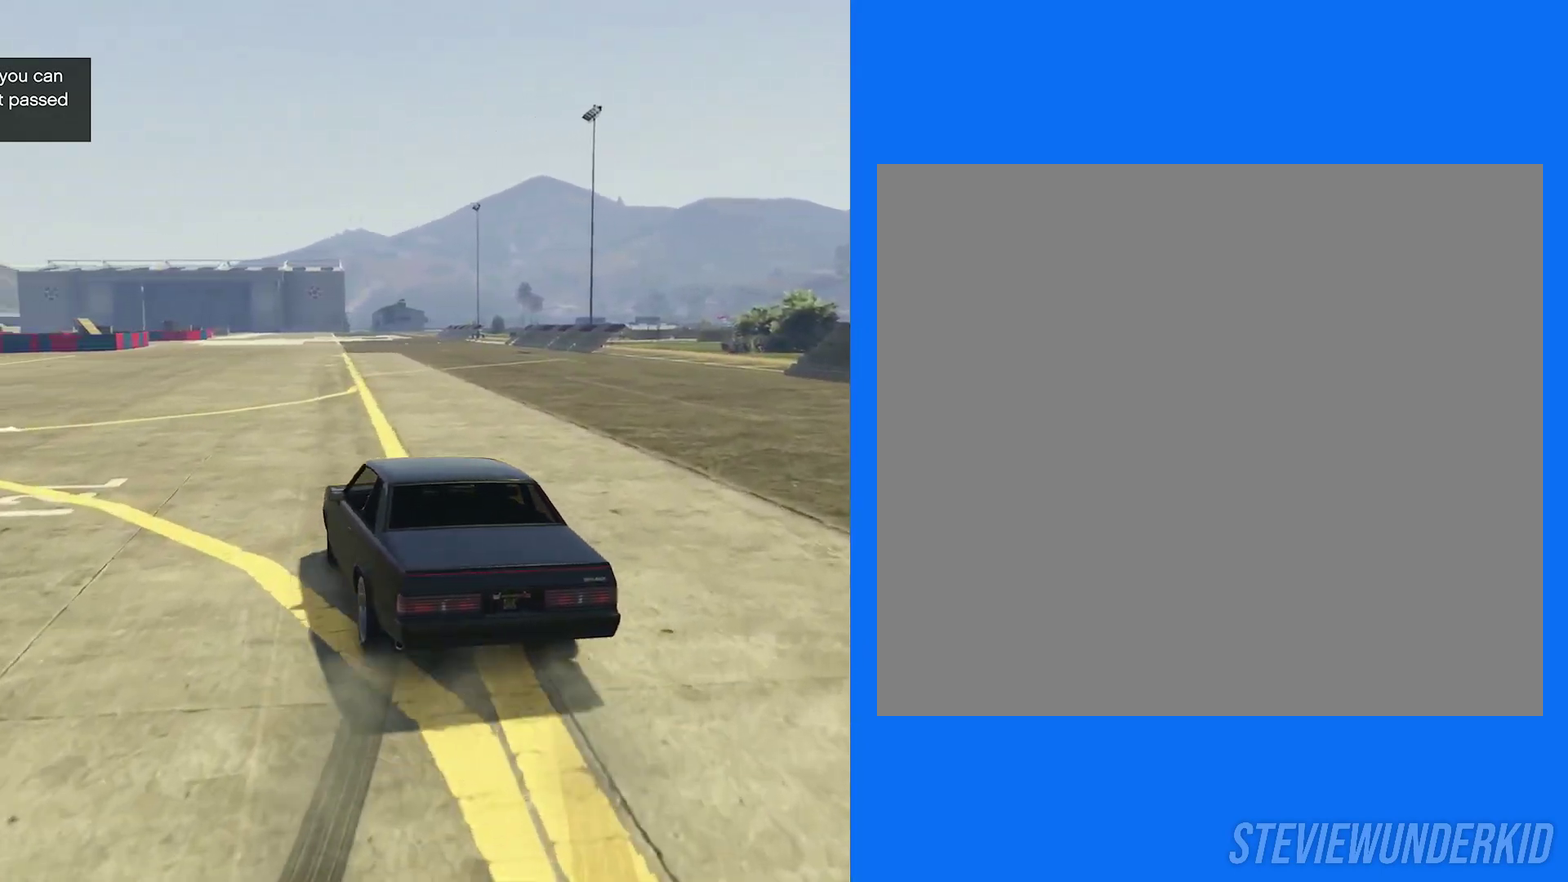
{"dt_ms": 500, "buttons": ["R2"], "left_stick": "center", "right_stick": "right", "button_events": []}
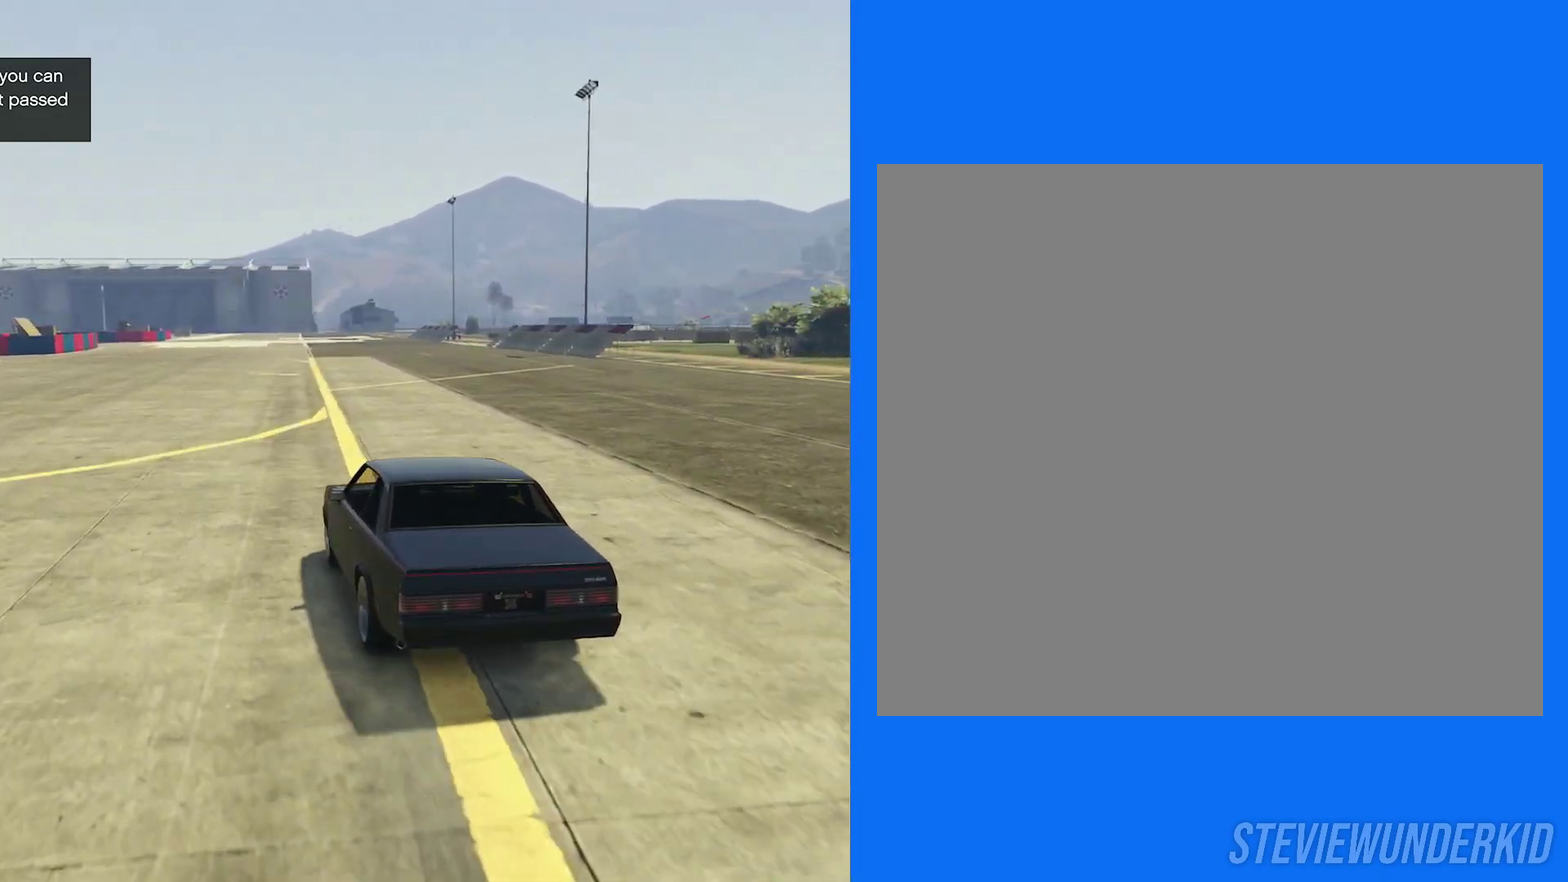
{"dt_ms": 500, "buttons": ["R2"], "left_stick": "center", "right_stick": "right", "button_events": []}
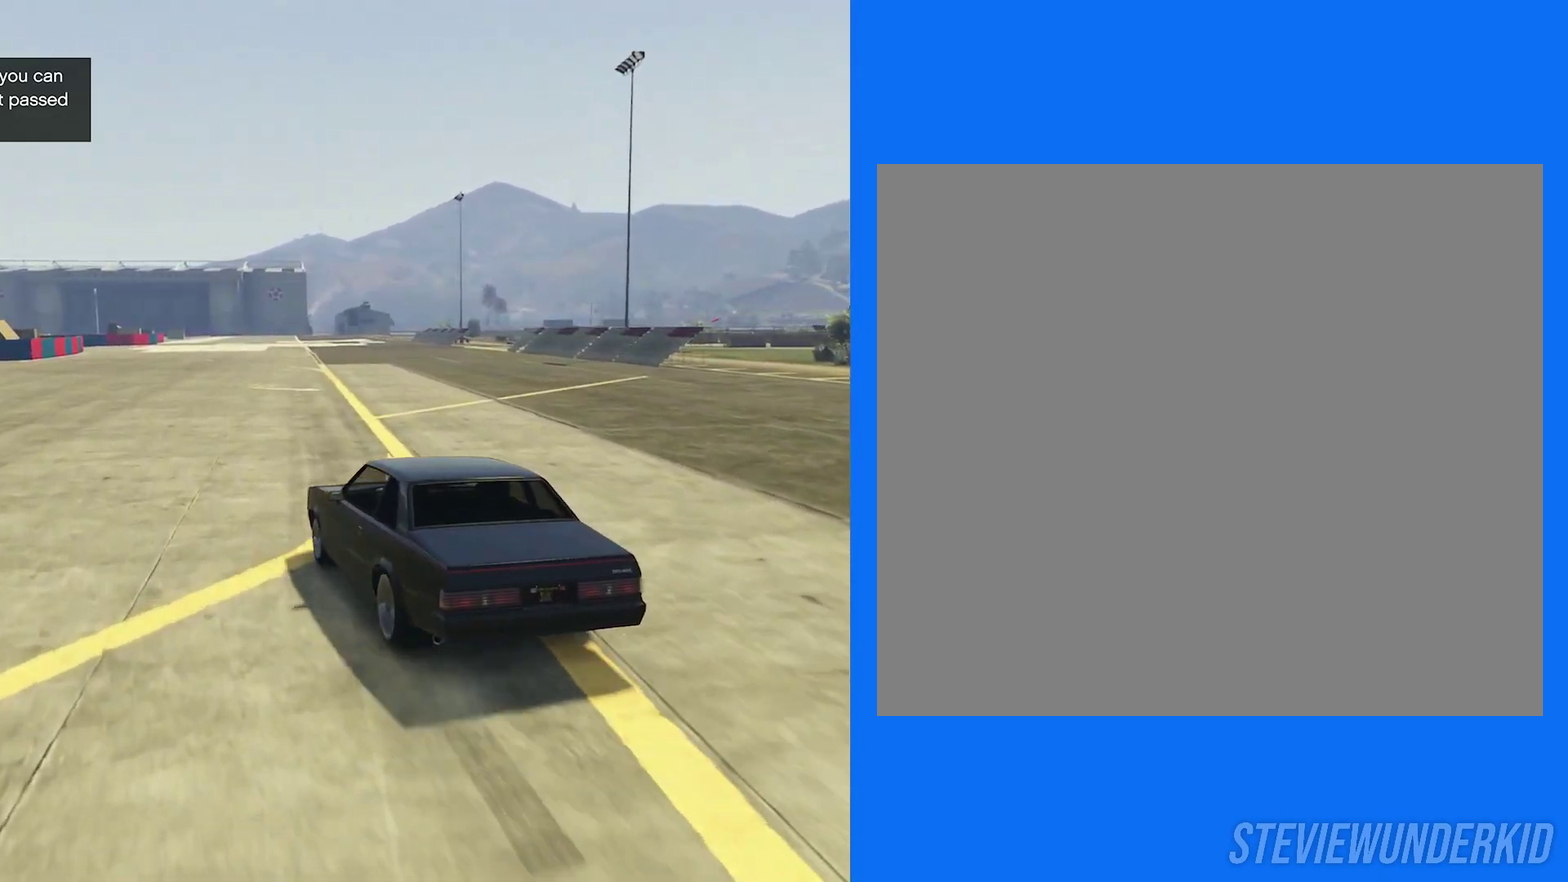
{"dt_ms": 500, "buttons": ["R2"], "left_stick": "right", "right_stick": "right", "button_events": []}